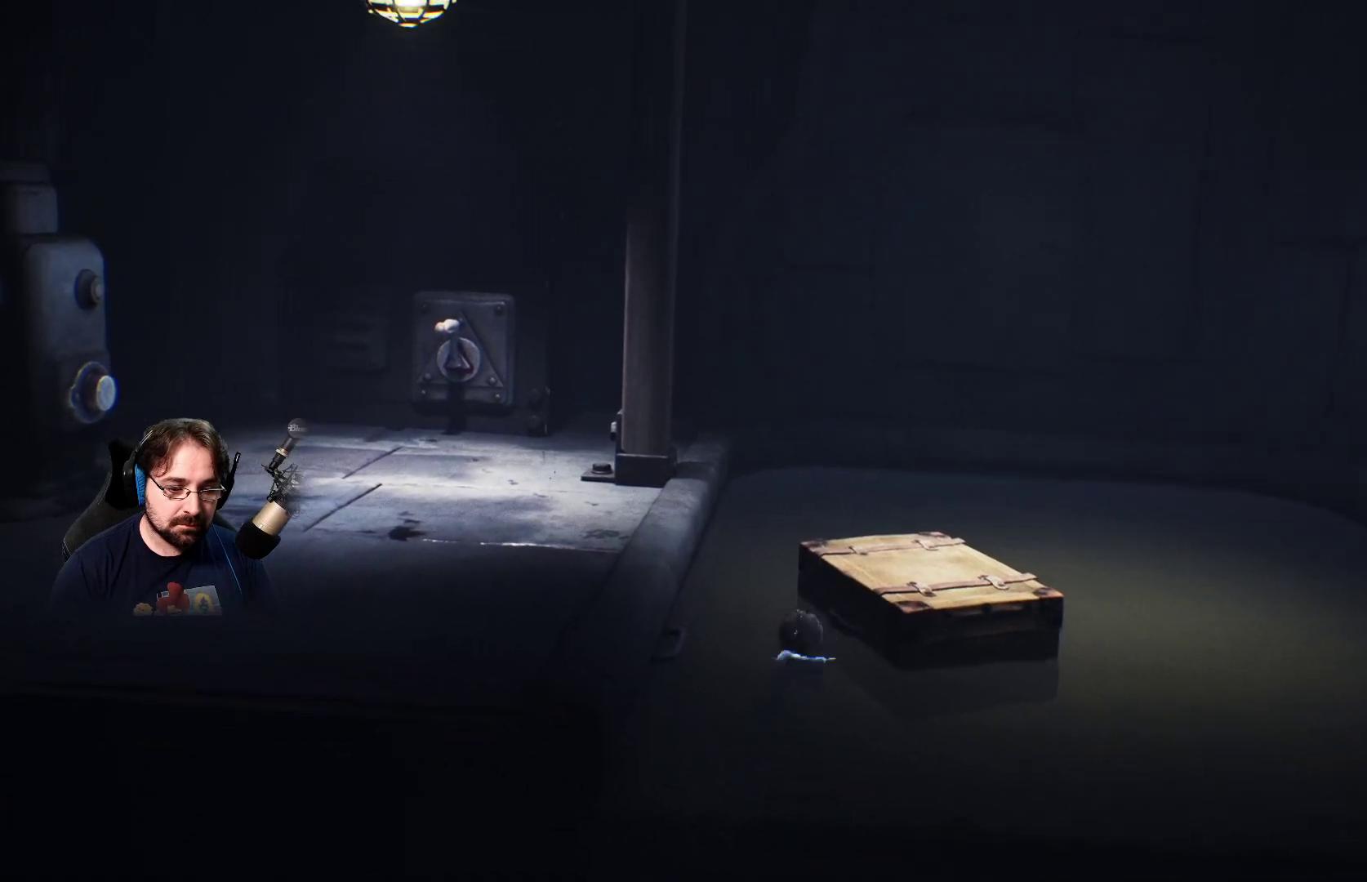
Gameplay with a controller (PlayStation layout); each line is a JSON object with the inputs held at the frame after it. "events" lists button and stick changes between this image and that frame as [ms after this image, input, new state], when the widget could be followed in between.
{"buttons": ["R2"], "left_stick": "up-right", "right_stick": "center", "events": [[200, "R2", "down"], [233, "left_stick", "up-right"]]}
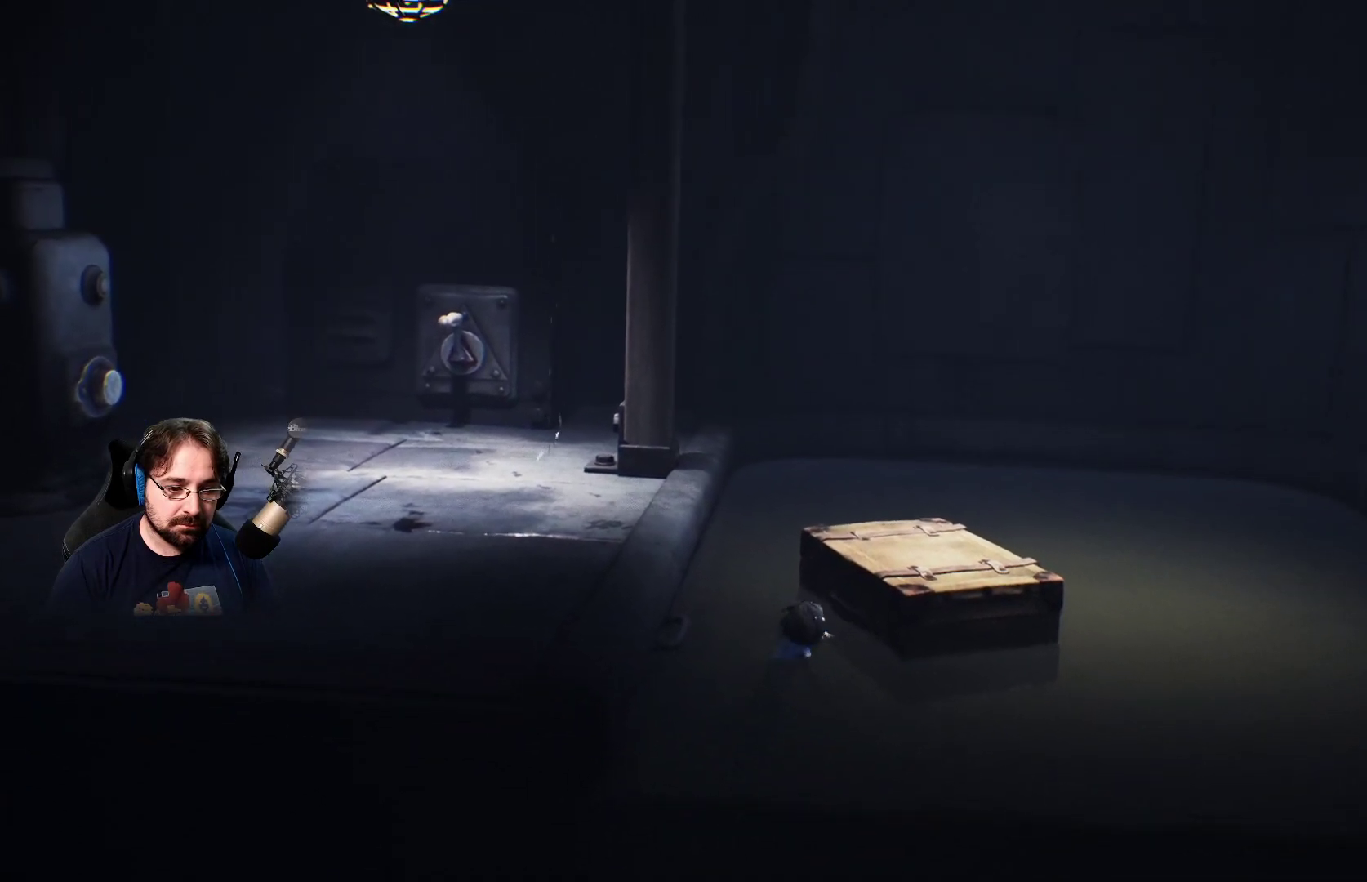
{"buttons": ["R2"], "left_stick": "up-right", "right_stick": "center", "events": []}
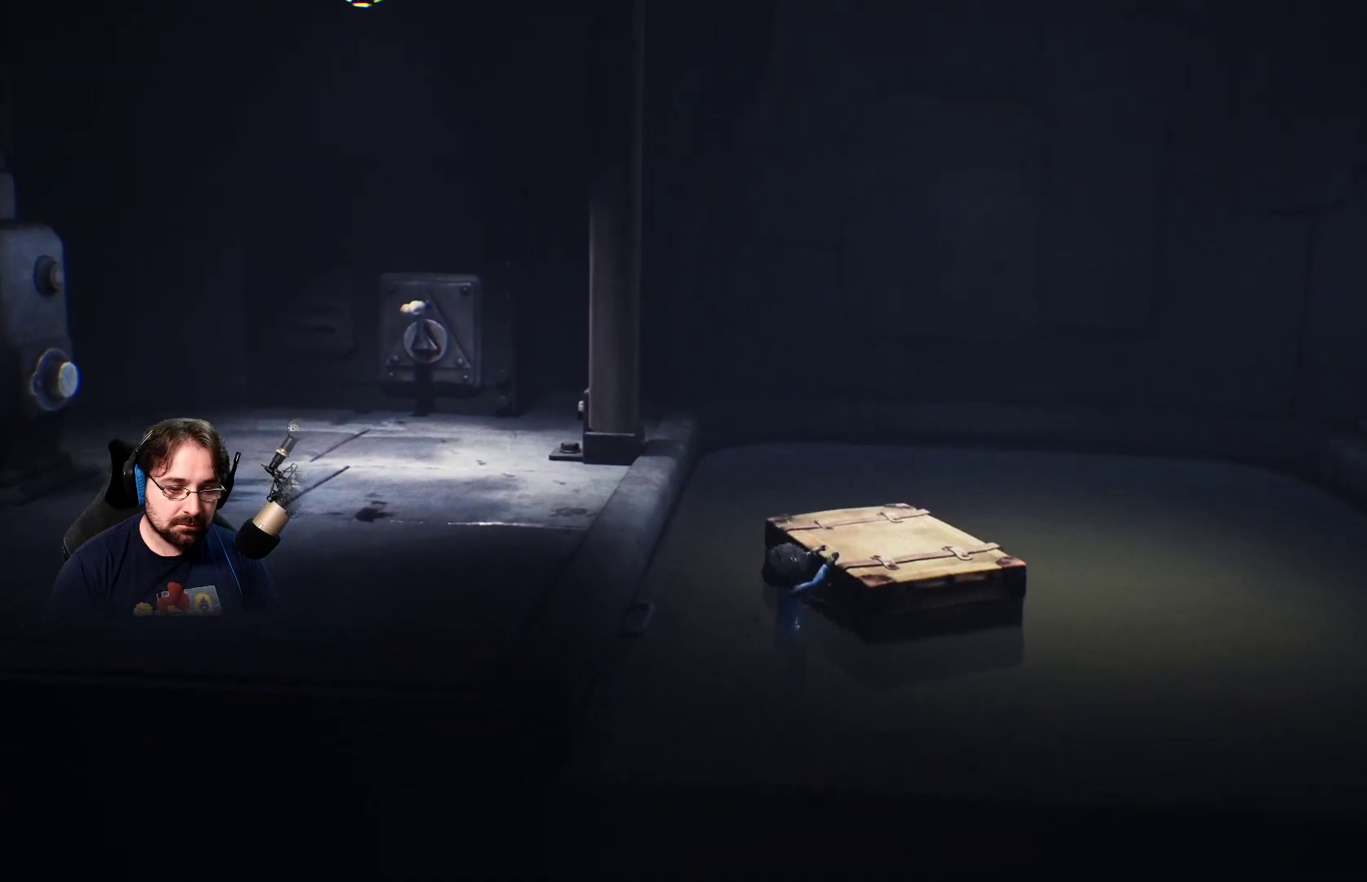
{"buttons": [], "left_stick": "left", "right_stick": "center", "events": [[433, "left_stick", "up-left"], [467, "R2", "up"], [500, "left_stick", "left"]]}
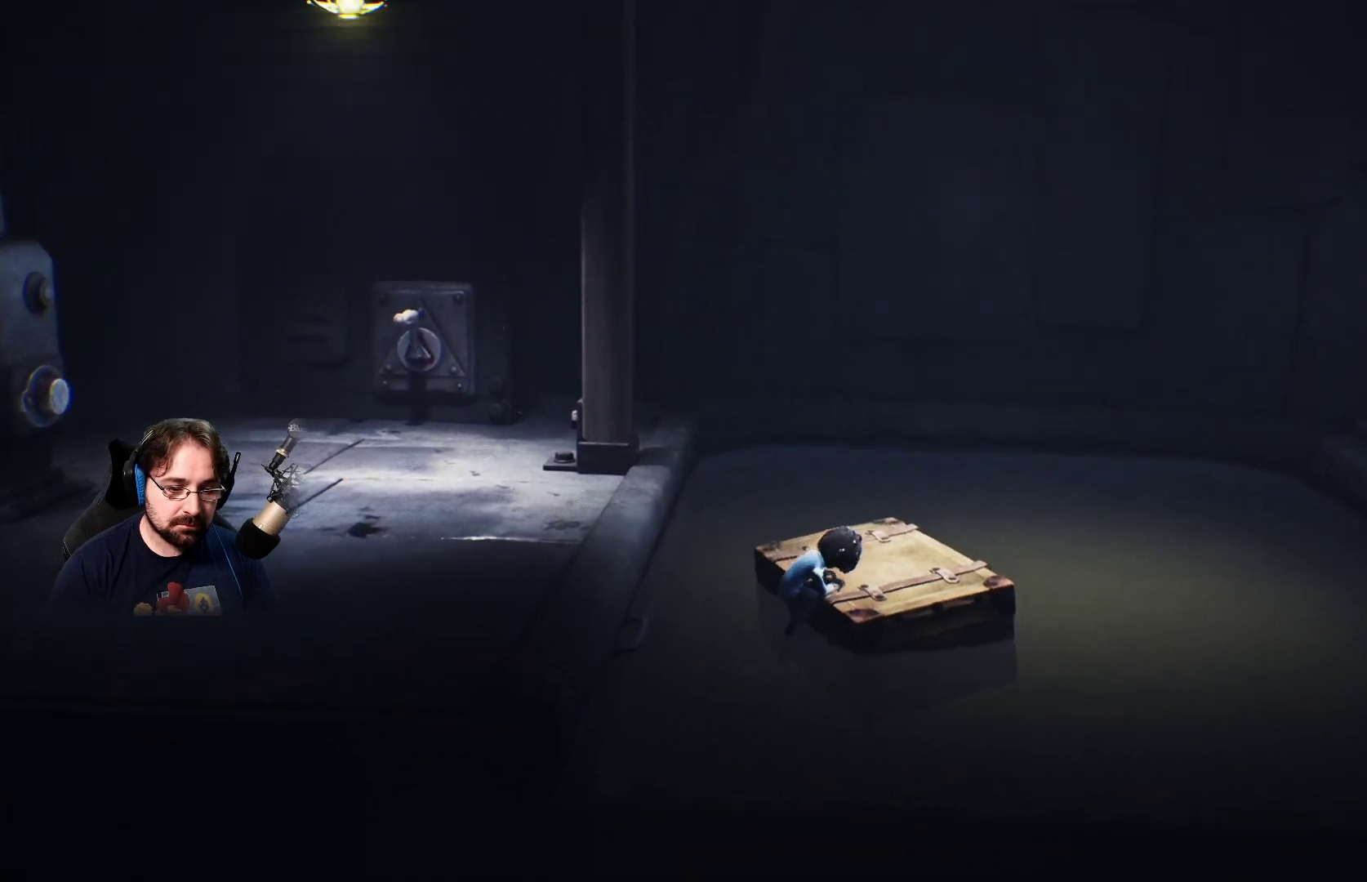
{"buttons": [], "left_stick": "left", "right_stick": "center", "events": []}
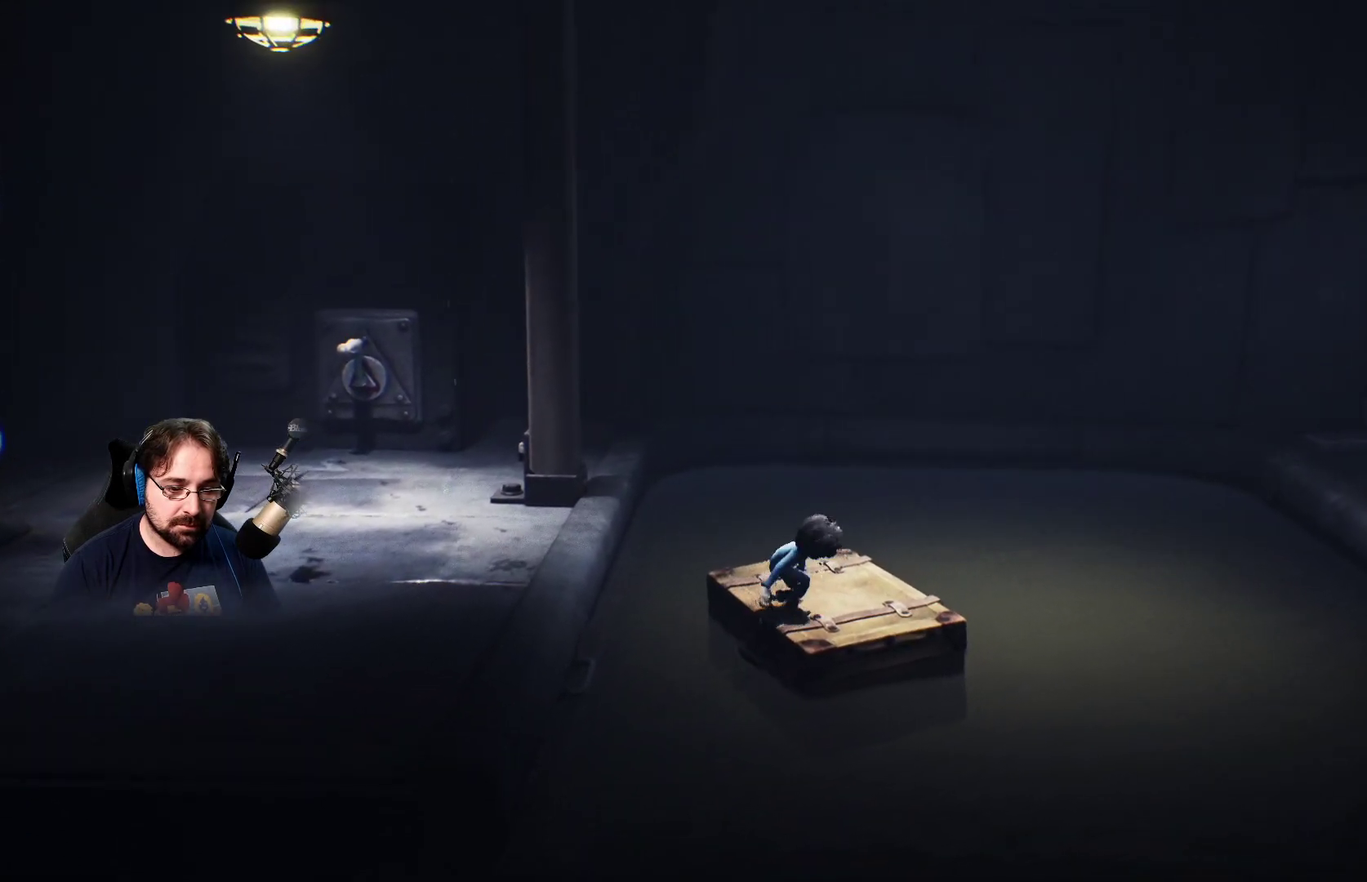
{"buttons": [], "left_stick": "left", "right_stick": "center", "events": []}
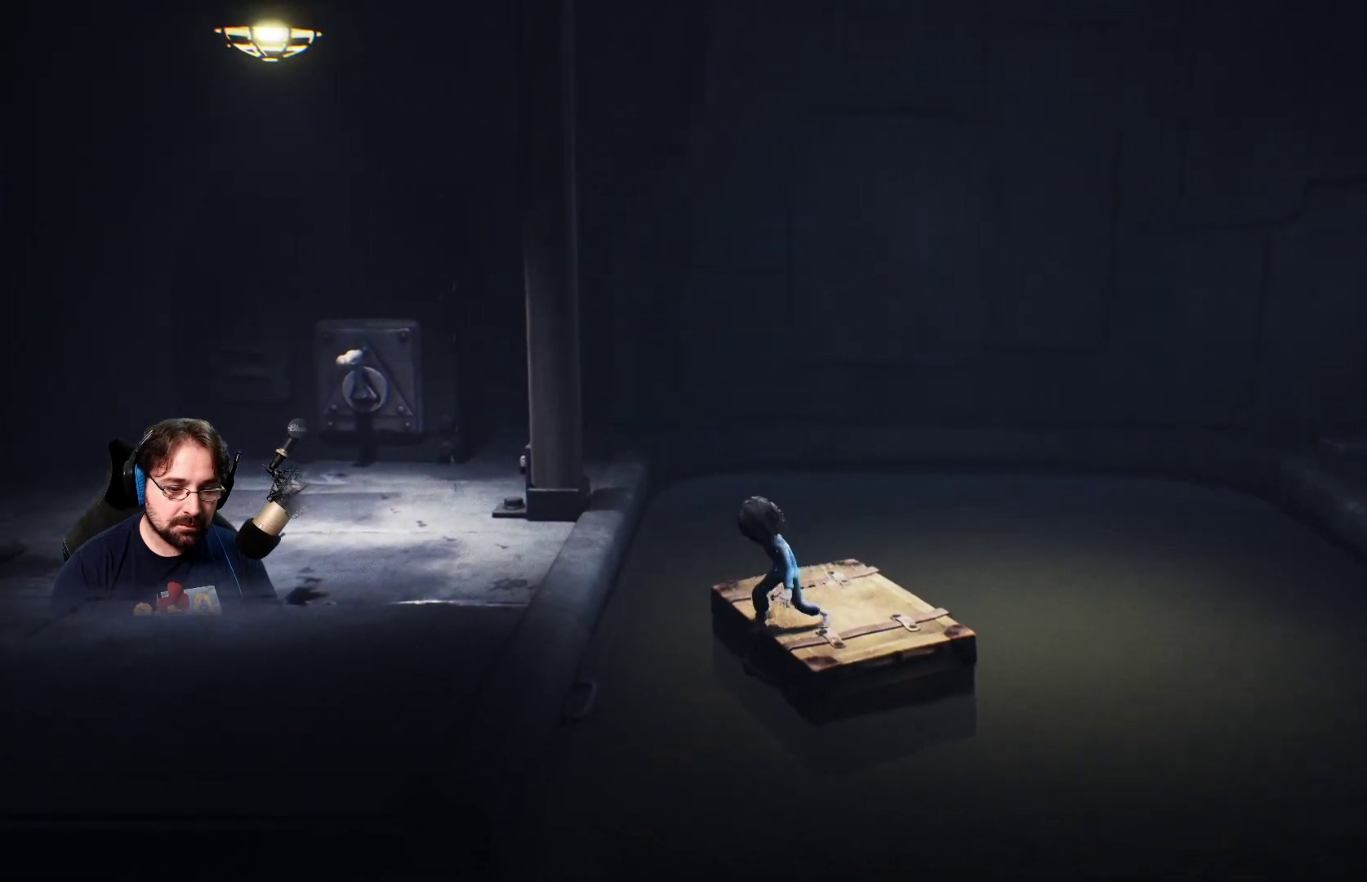
{"buttons": [], "left_stick": "right", "right_stick": "center", "events": [[200, "left_stick", "right"]]}
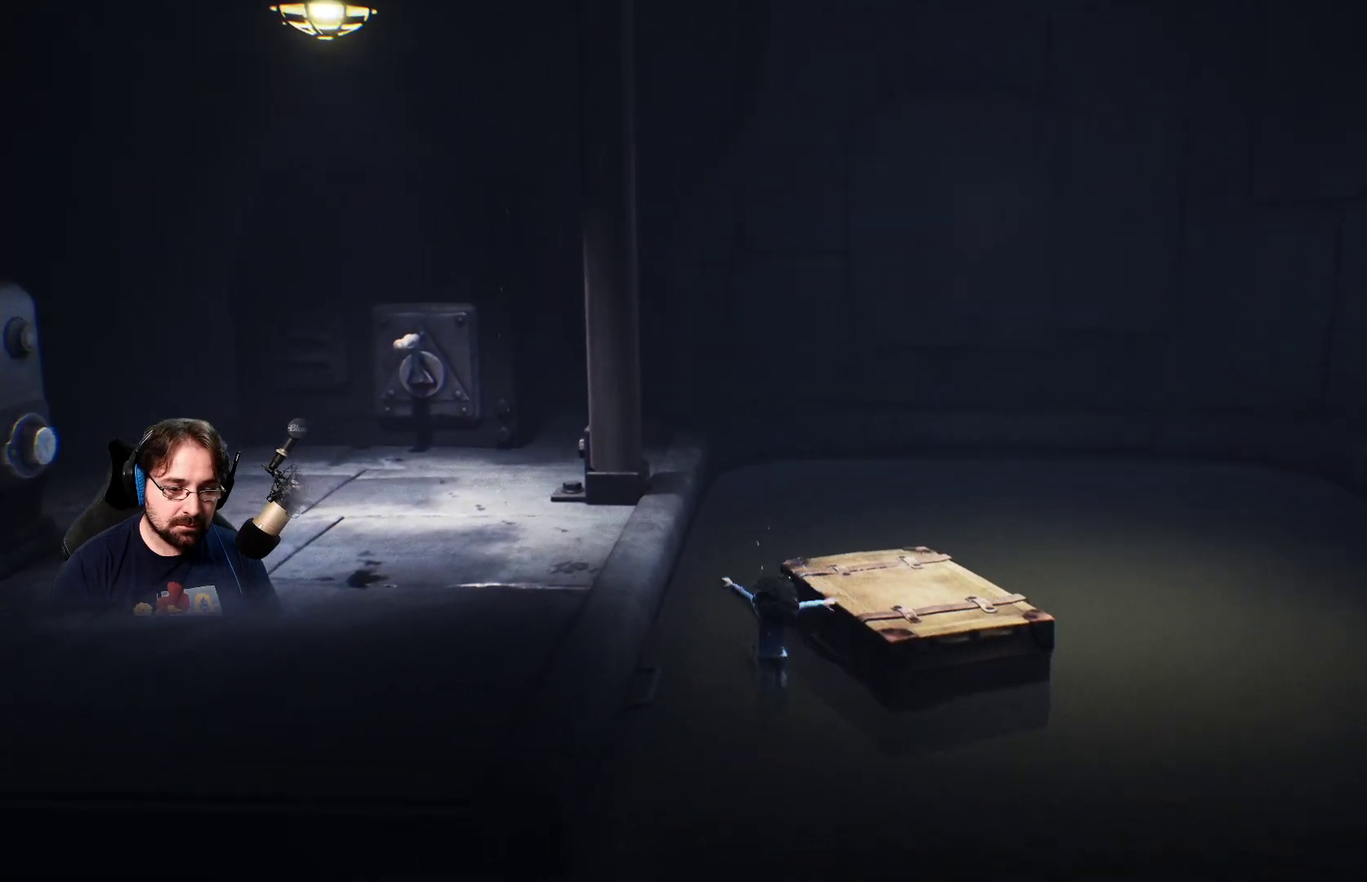
{"buttons": ["CROSS"], "left_stick": "up-right", "right_stick": "center", "events": [[33, "CROSS", "down"], [300, "left_stick", "up-right"]]}
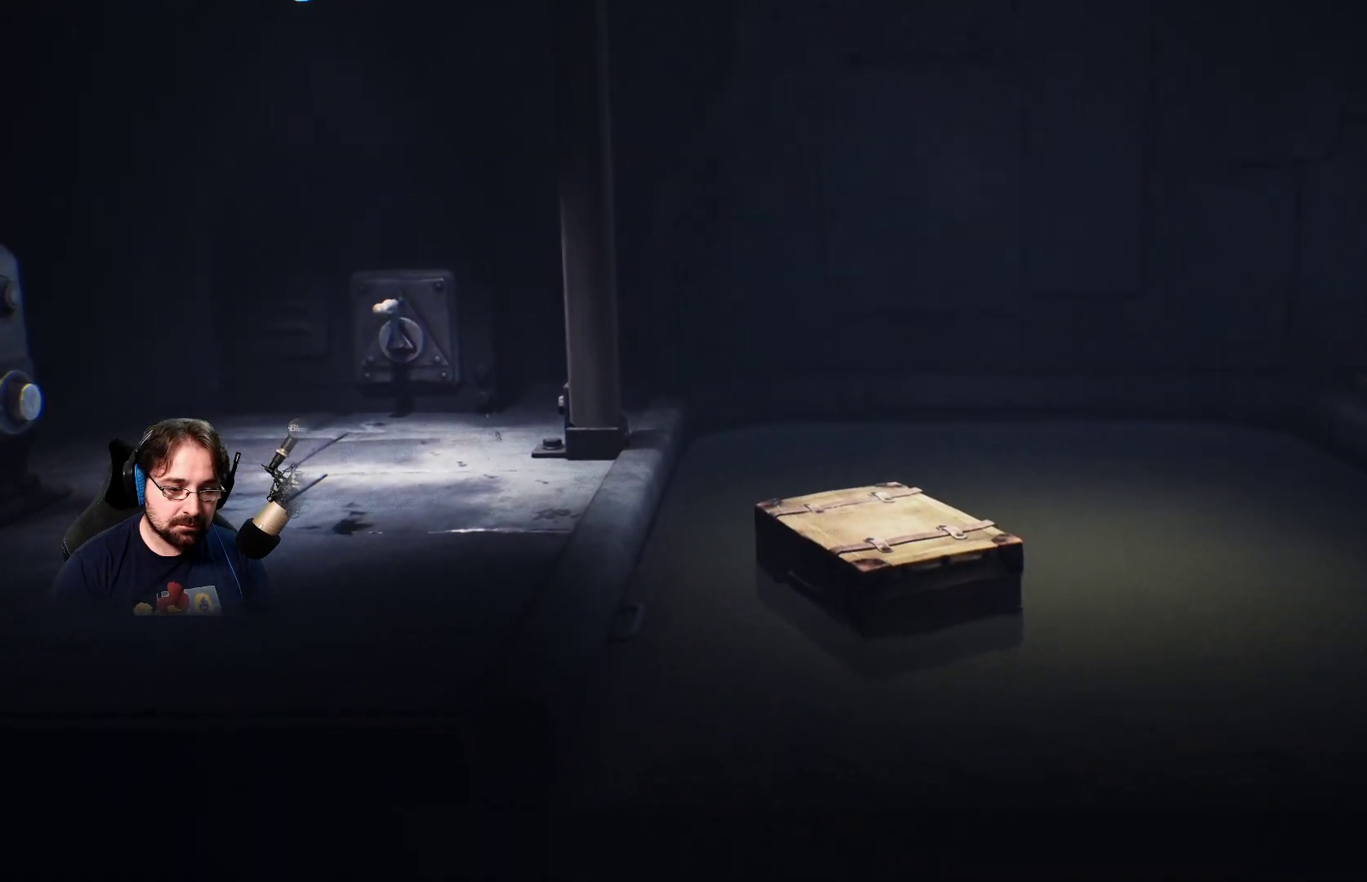
{"buttons": ["CROSS"], "left_stick": "up-left", "right_stick": "center", "events": [[67, "left_stick", "up"], [400, "left_stick", "up-left"]]}
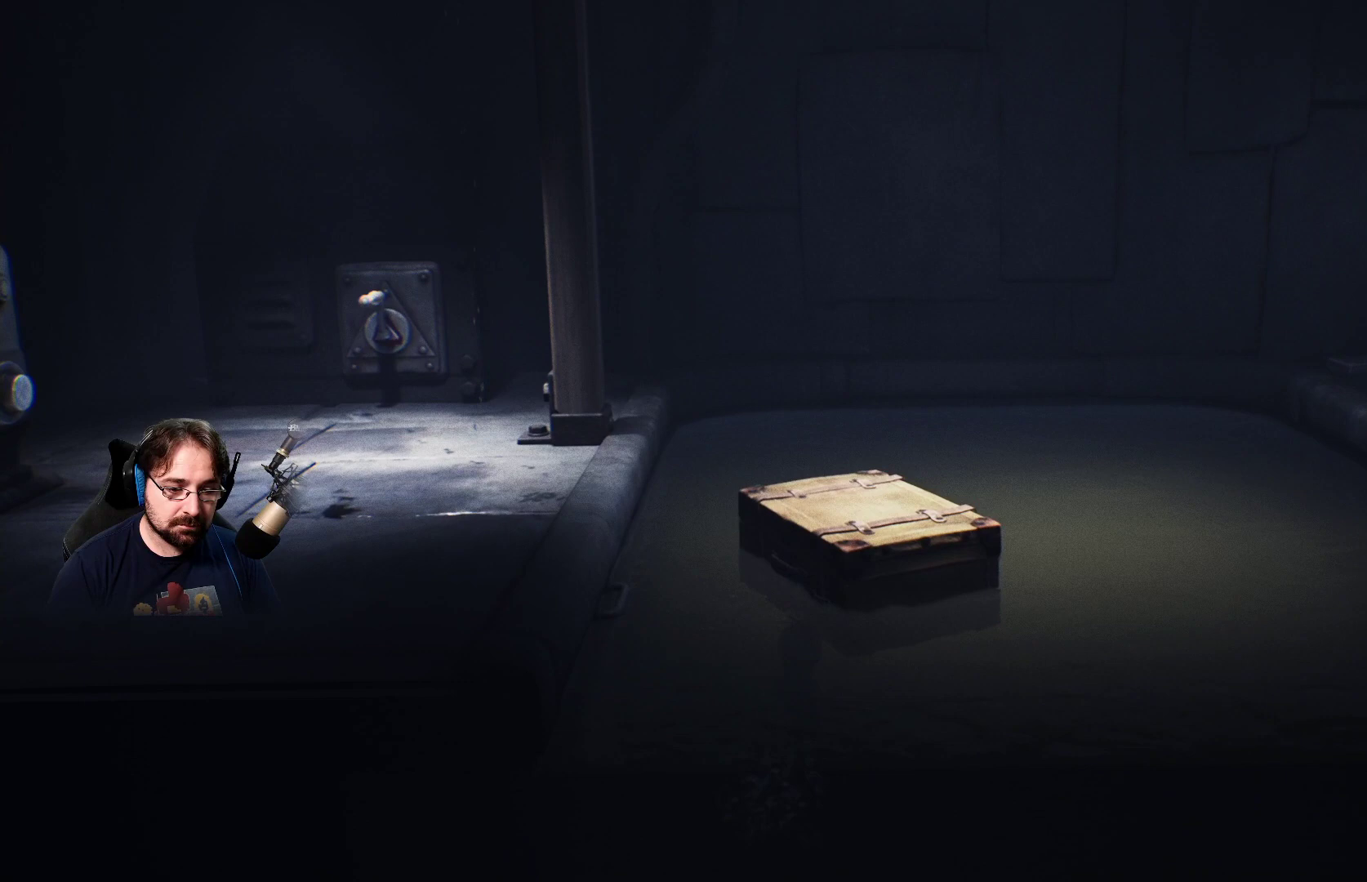
{"buttons": ["CROSS"], "left_stick": "right", "right_stick": "center", "events": [[200, "left_stick", "up"], [333, "left_stick", "up-right"], [433, "left_stick", "right"]]}
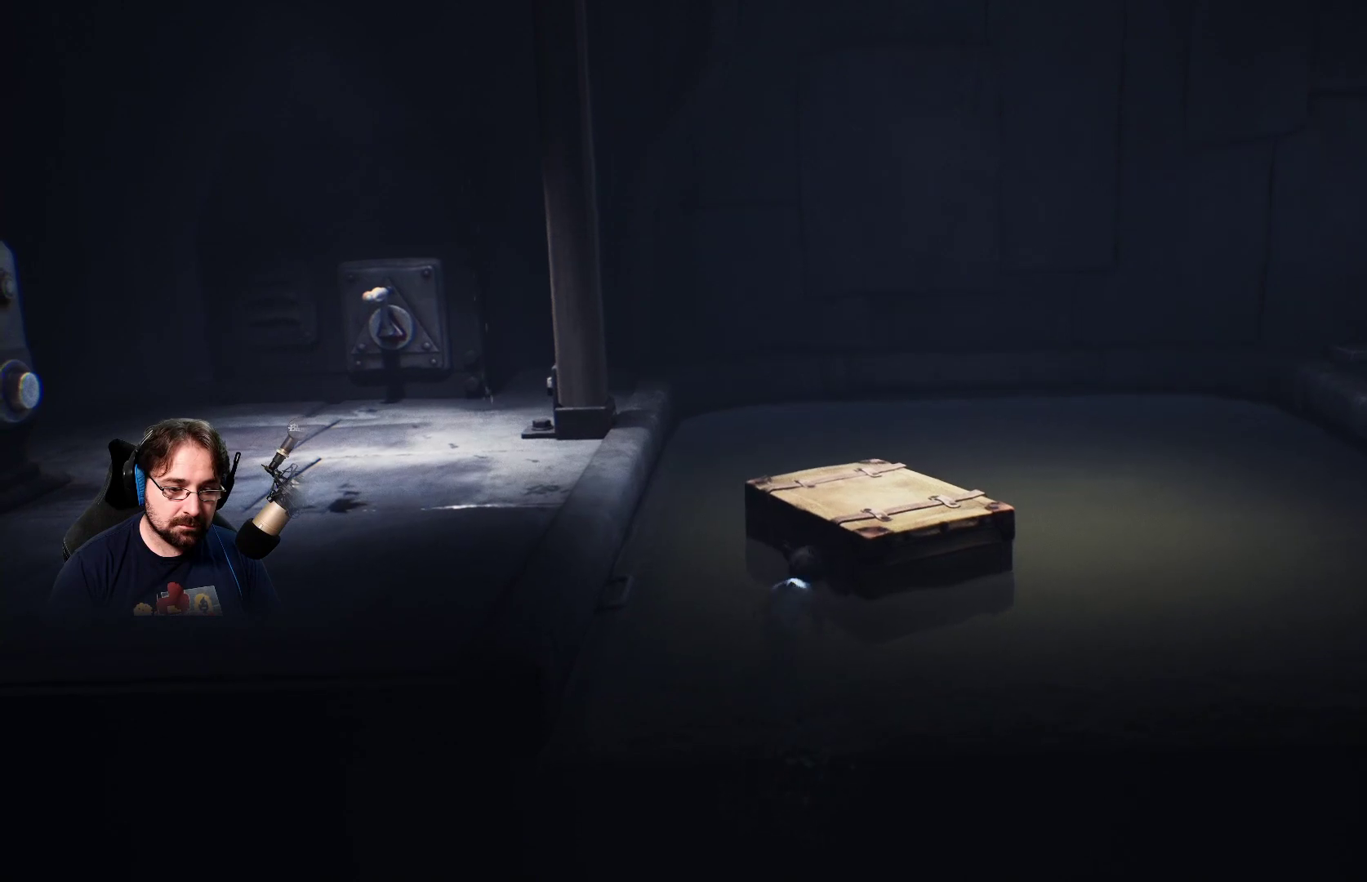
{"buttons": ["CROSS"], "left_stick": "up", "right_stick": "center", "events": [[100, "left_stick", "up-right"], [233, "left_stick", "up"]]}
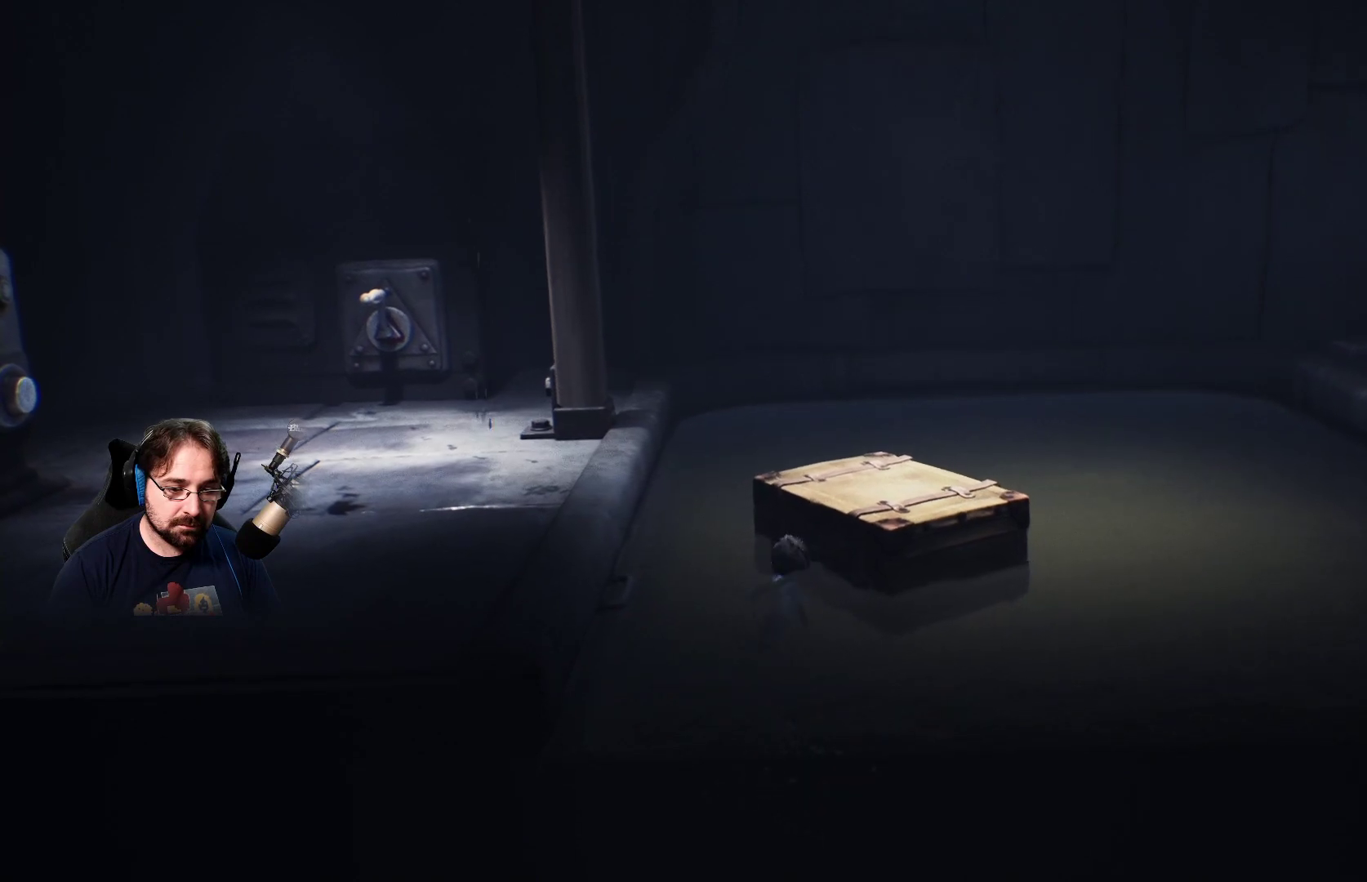
{"buttons": ["CROSS"], "left_stick": "up", "right_stick": "center", "events": []}
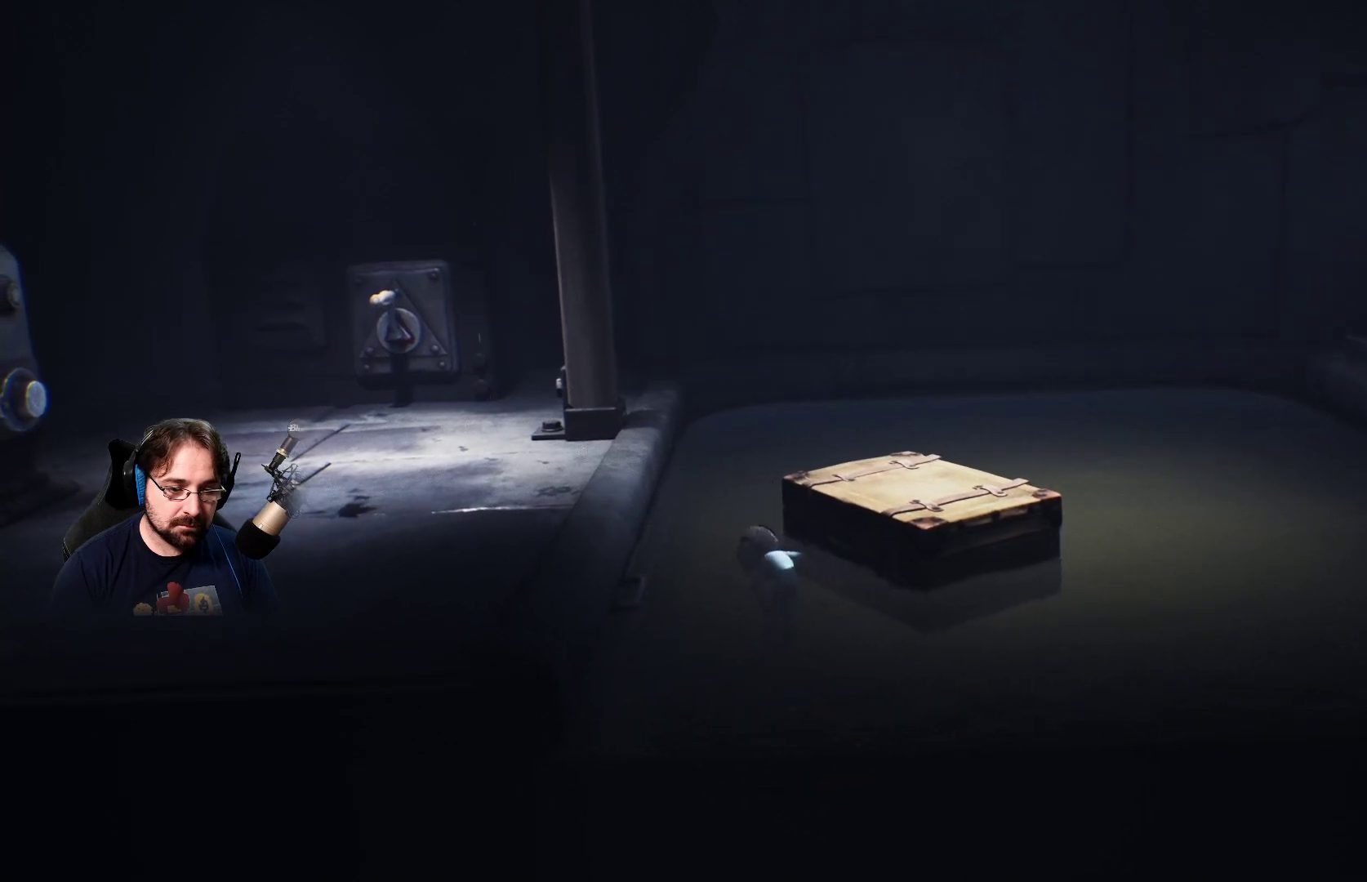
{"buttons": ["R2"], "left_stick": "right", "right_stick": "center", "events": [[67, "left_stick", "right"], [133, "CROSS", "up"], [233, "R2", "down"]]}
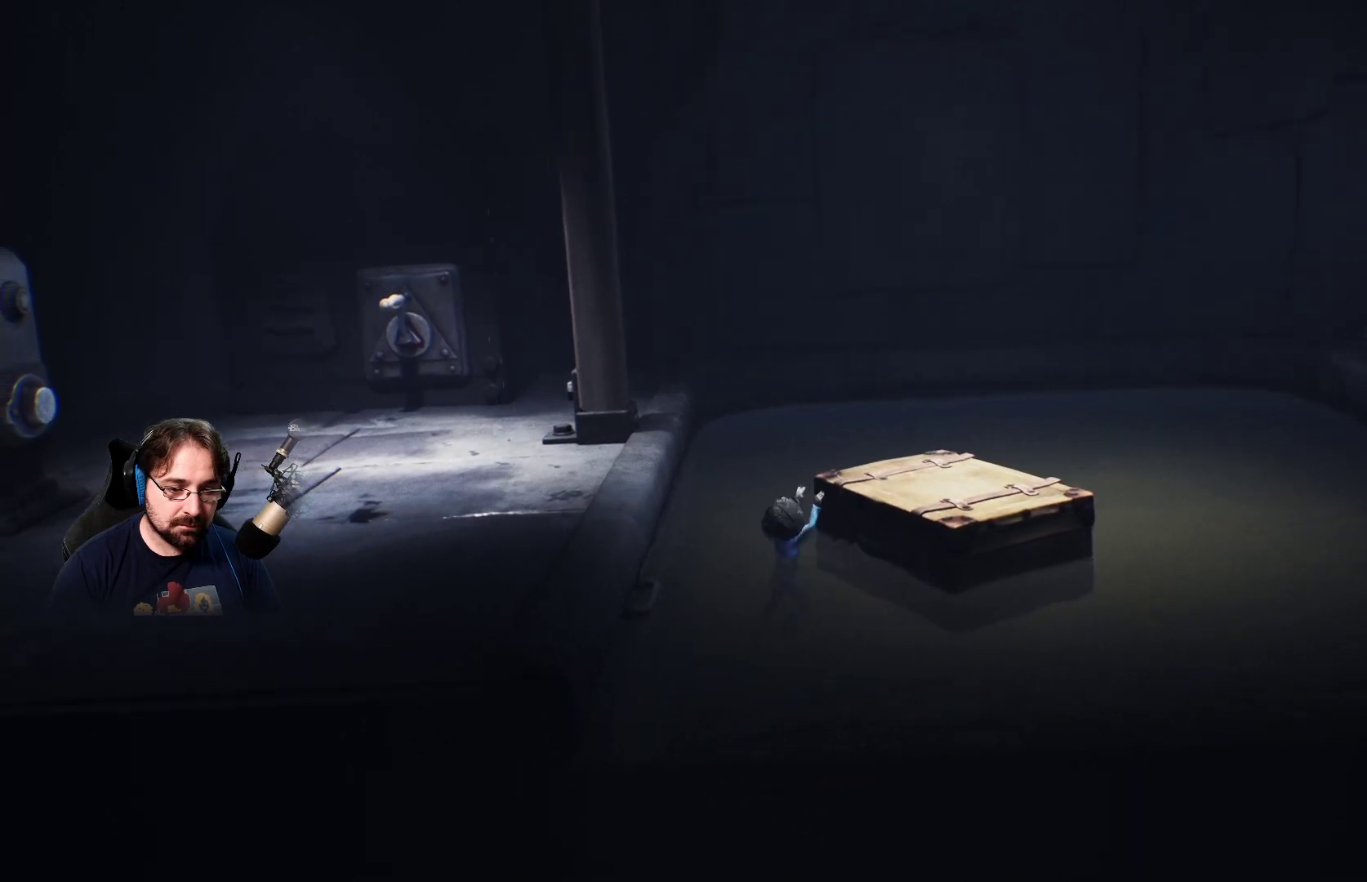
{"buttons": [], "left_stick": "right", "right_stick": "center", "events": [[133, "R2", "up"], [400, "left_stick", "center"], [467, "left_stick", "right"]]}
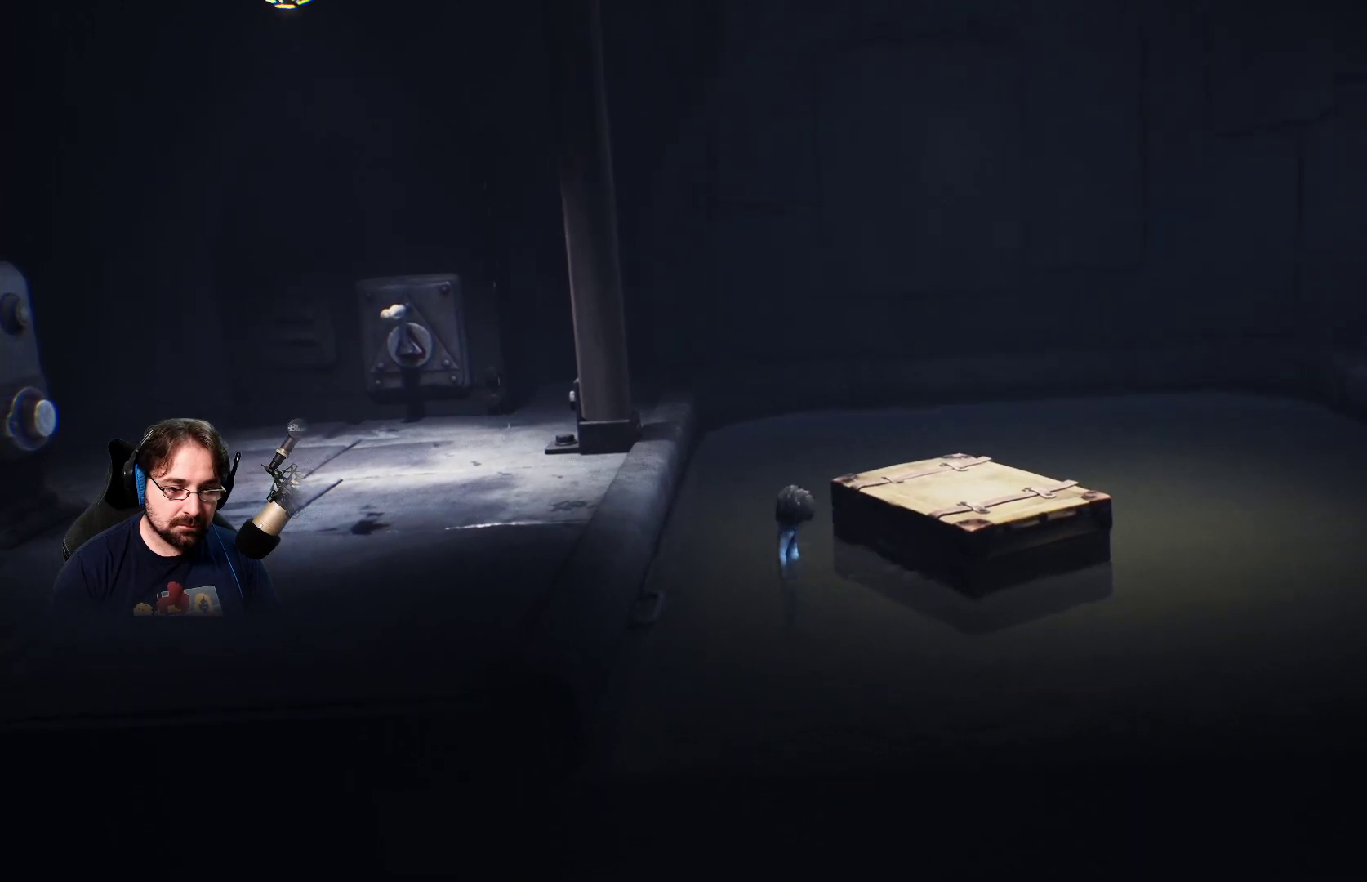
{"buttons": ["CROSS"], "left_stick": "right", "right_stick": "center", "events": [[333, "CROSS", "down"]]}
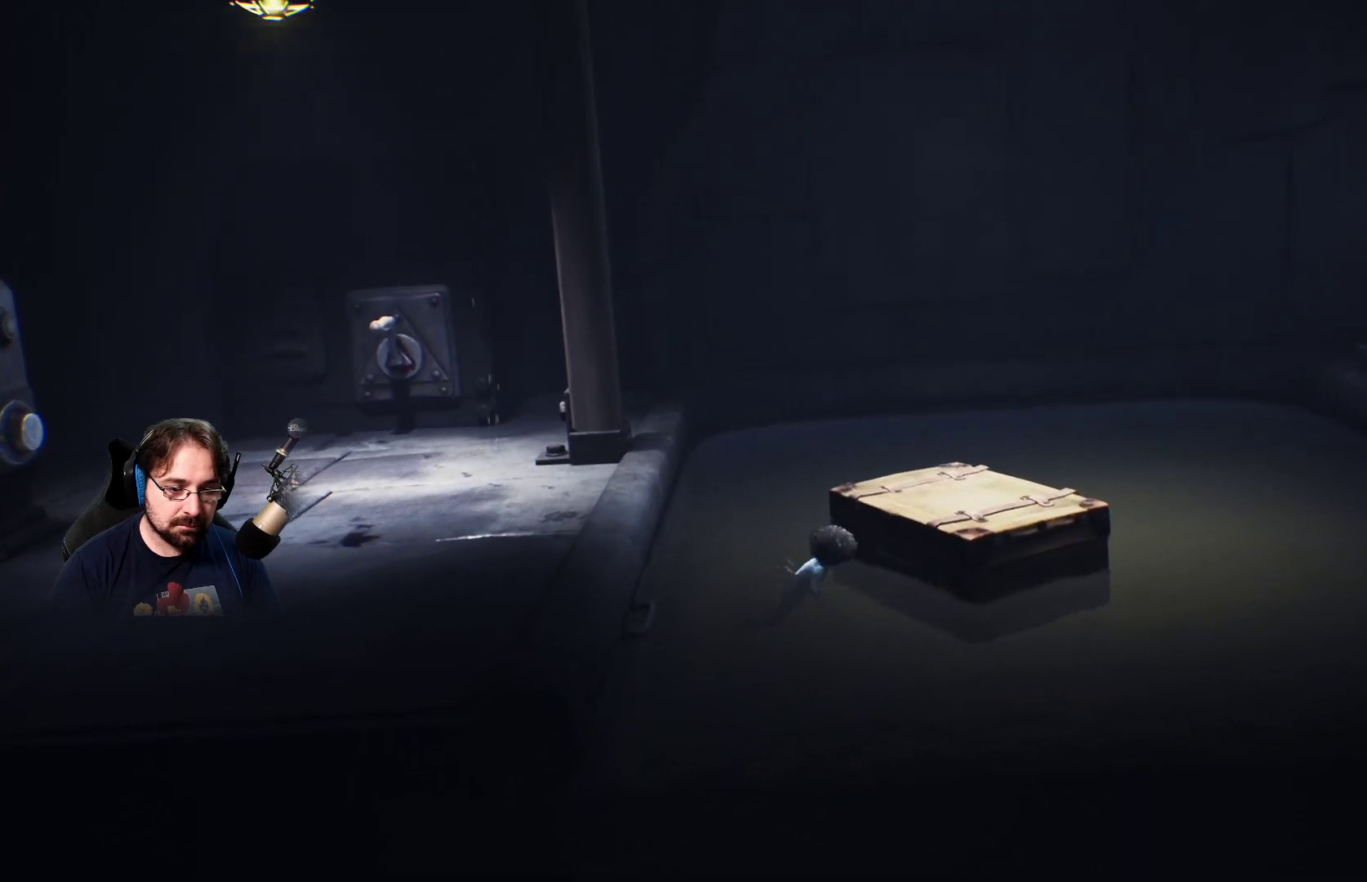
{"buttons": ["CROSS"], "left_stick": "up-right", "right_stick": "center", "events": [[300, "left_stick", "up-right"]]}
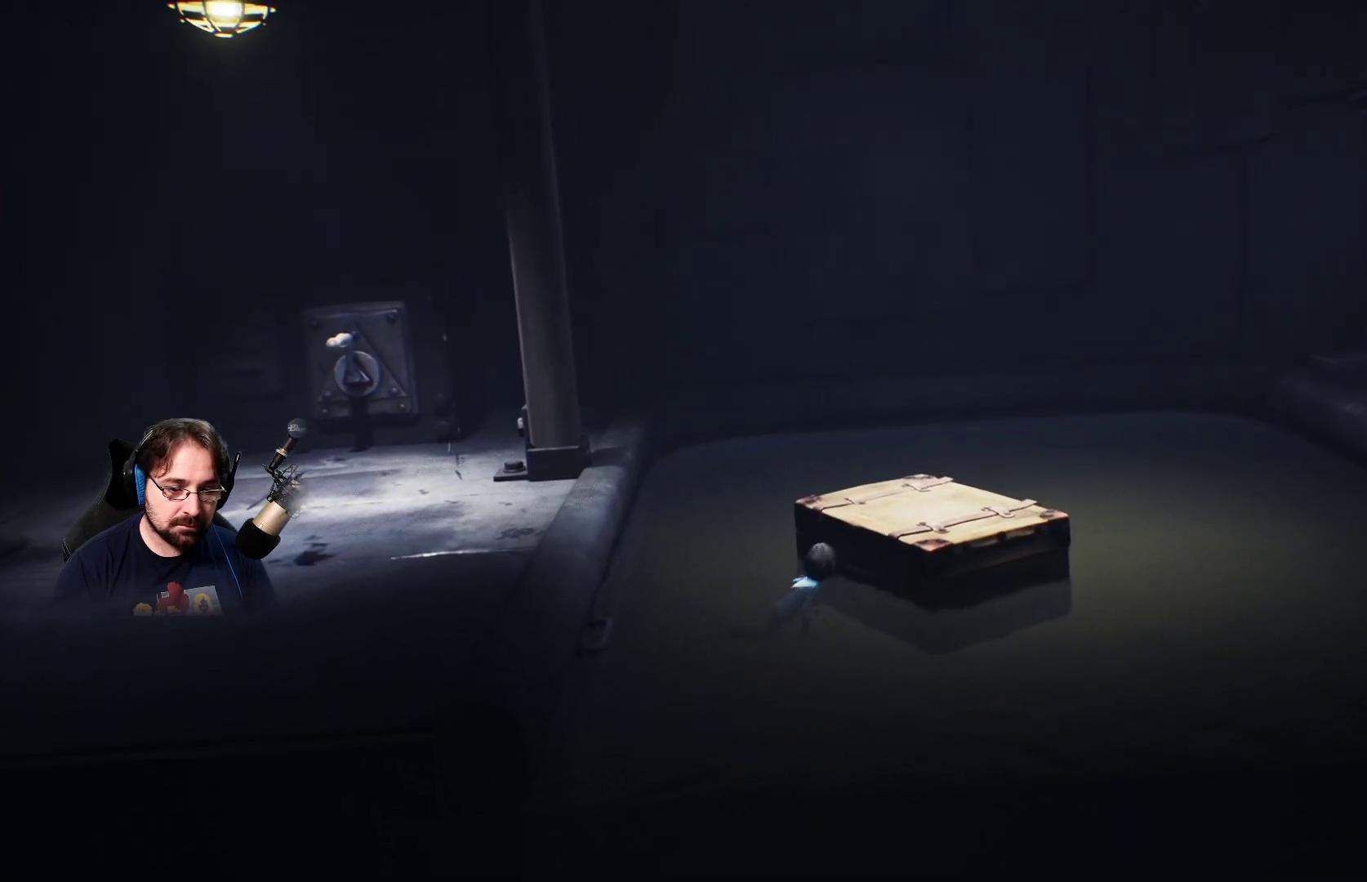
{"buttons": ["CROSS"], "left_stick": "up-right", "right_stick": "center", "events": [[167, "left_stick", "right"], [400, "left_stick", "up-right"]]}
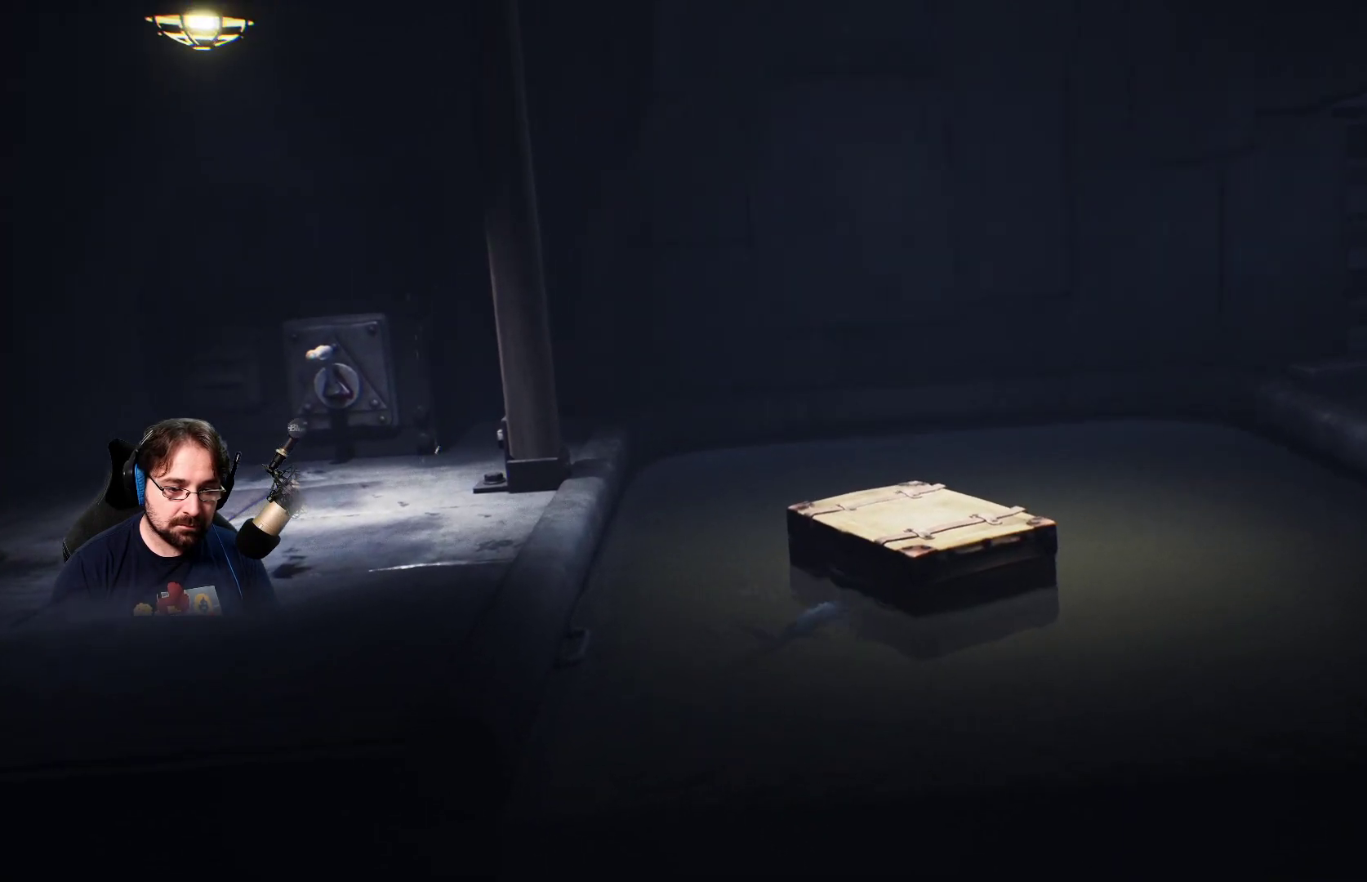
{"buttons": [], "left_stick": "center", "right_stick": "center", "events": [[67, "left_stick", "center"], [133, "CROSS", "up"]]}
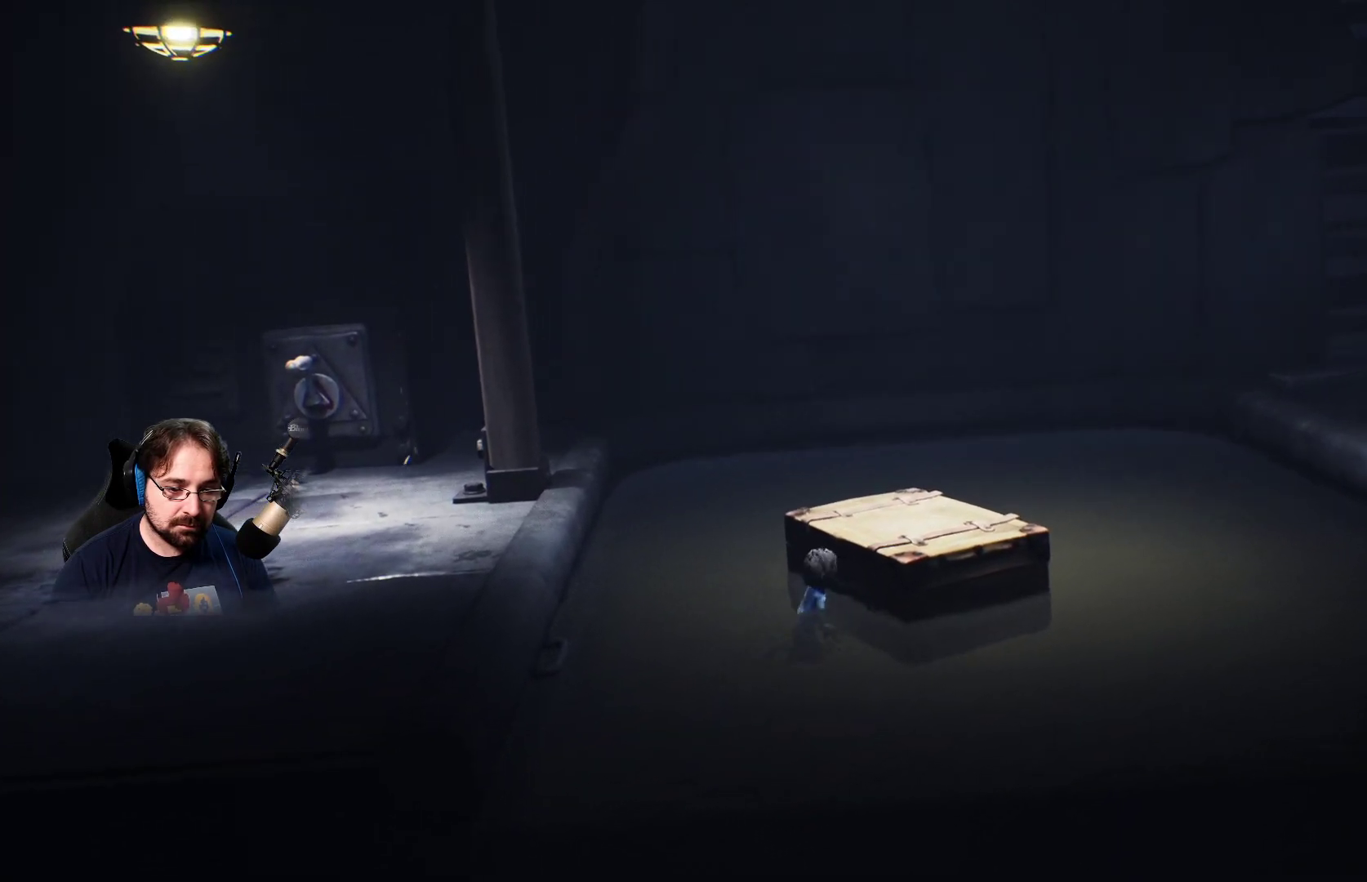
{"buttons": ["R2"], "left_stick": "center", "right_stick": "center", "events": [[267, "R2", "down"]]}
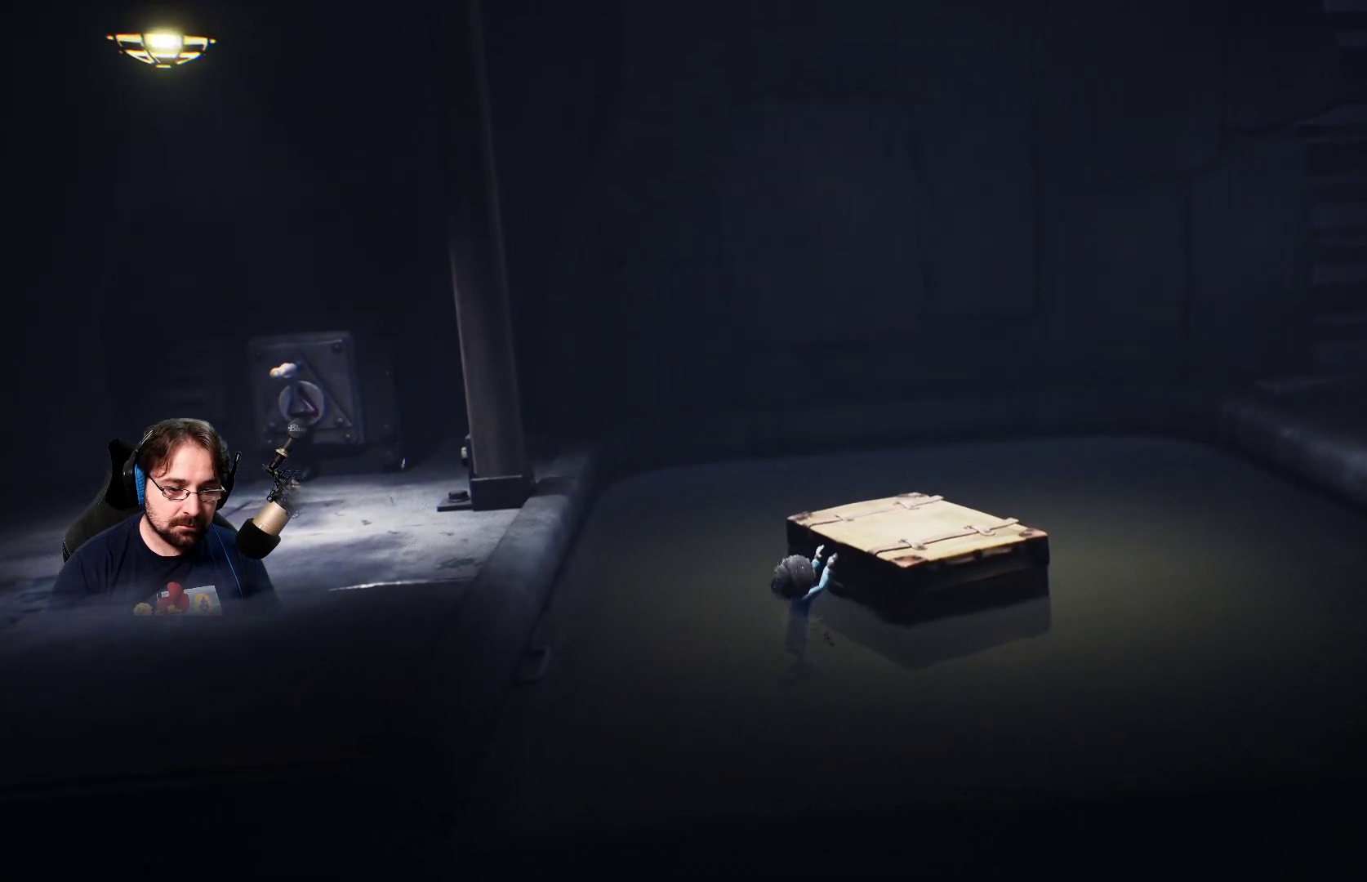
{"buttons": [], "left_stick": "center", "right_stick": "center", "events": [[500, "R2", "up"]]}
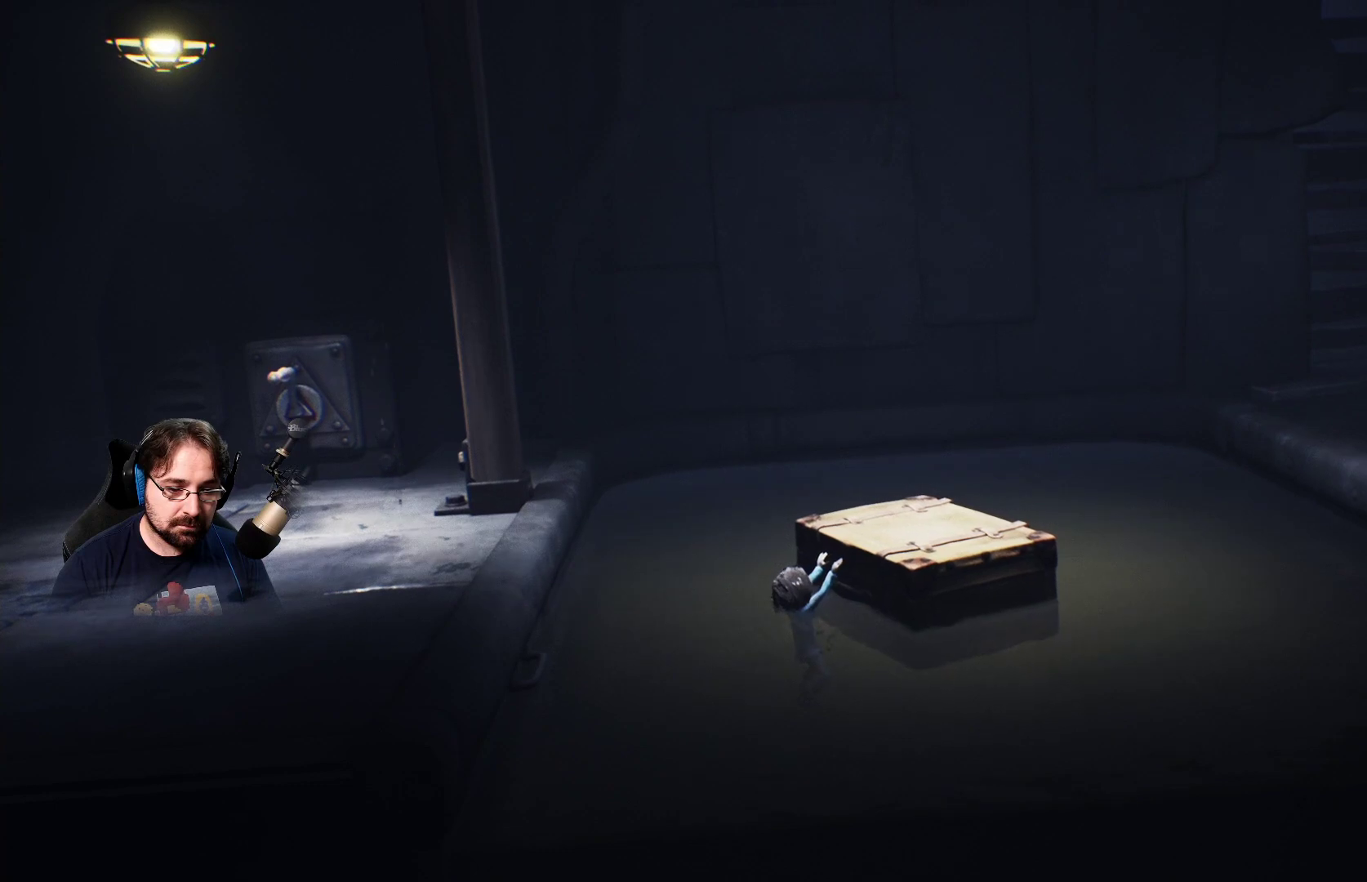
{"buttons": [], "left_stick": "left", "right_stick": "center", "events": [[367, "left_stick", "left"]]}
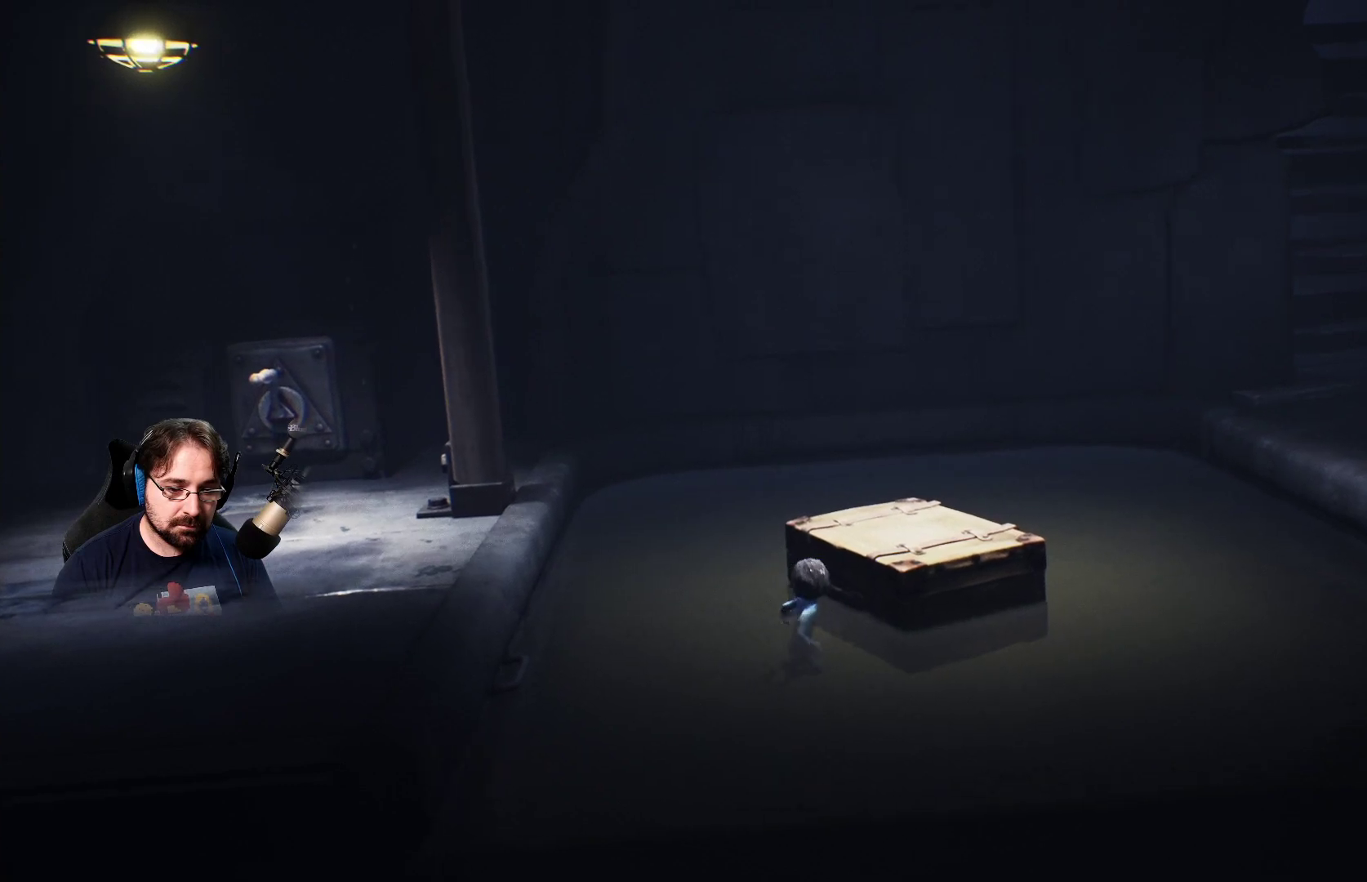
{"buttons": [], "left_stick": "left", "right_stick": "center", "events": []}
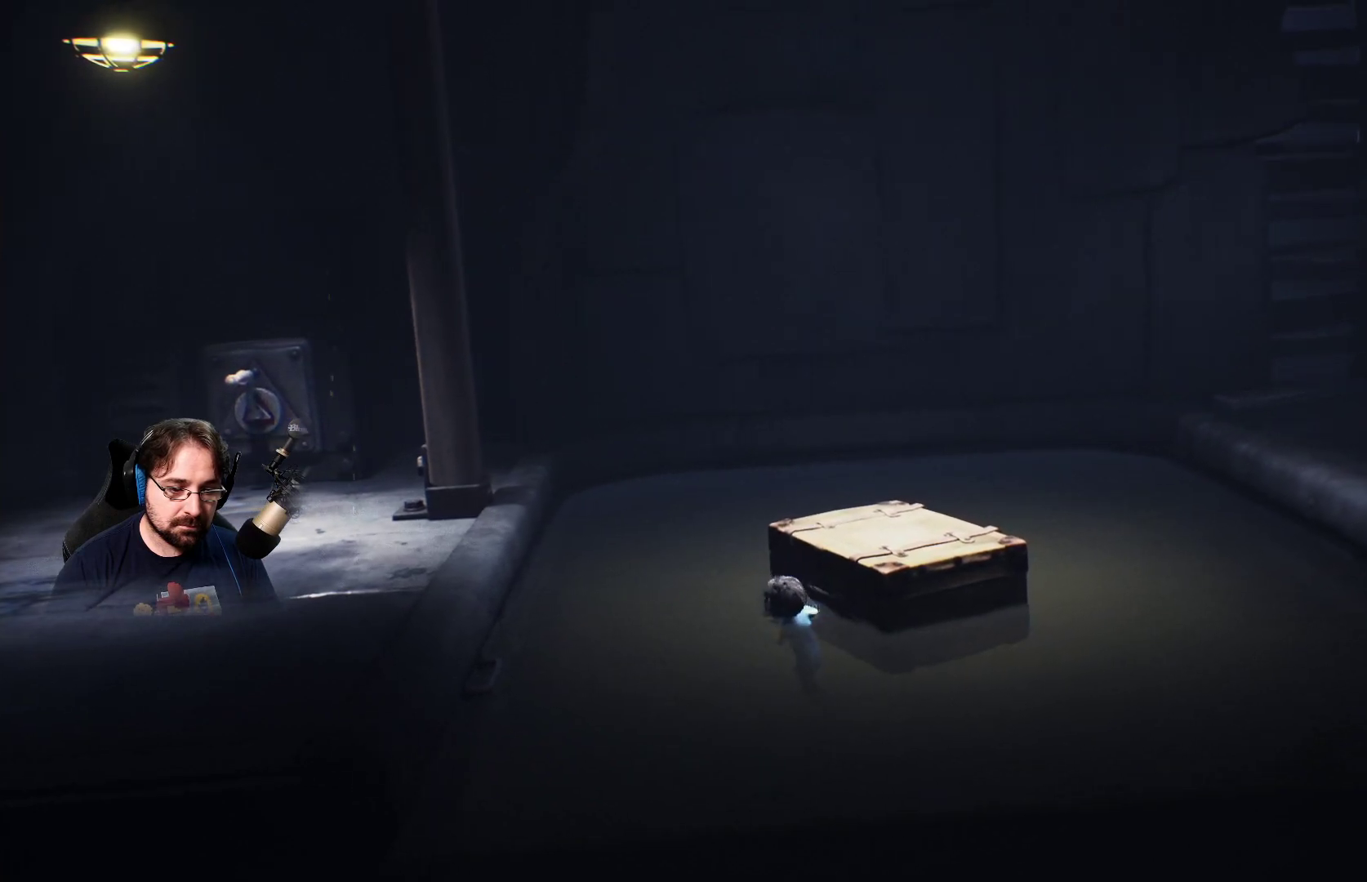
{"buttons": [], "left_stick": "left", "right_stick": "center", "events": []}
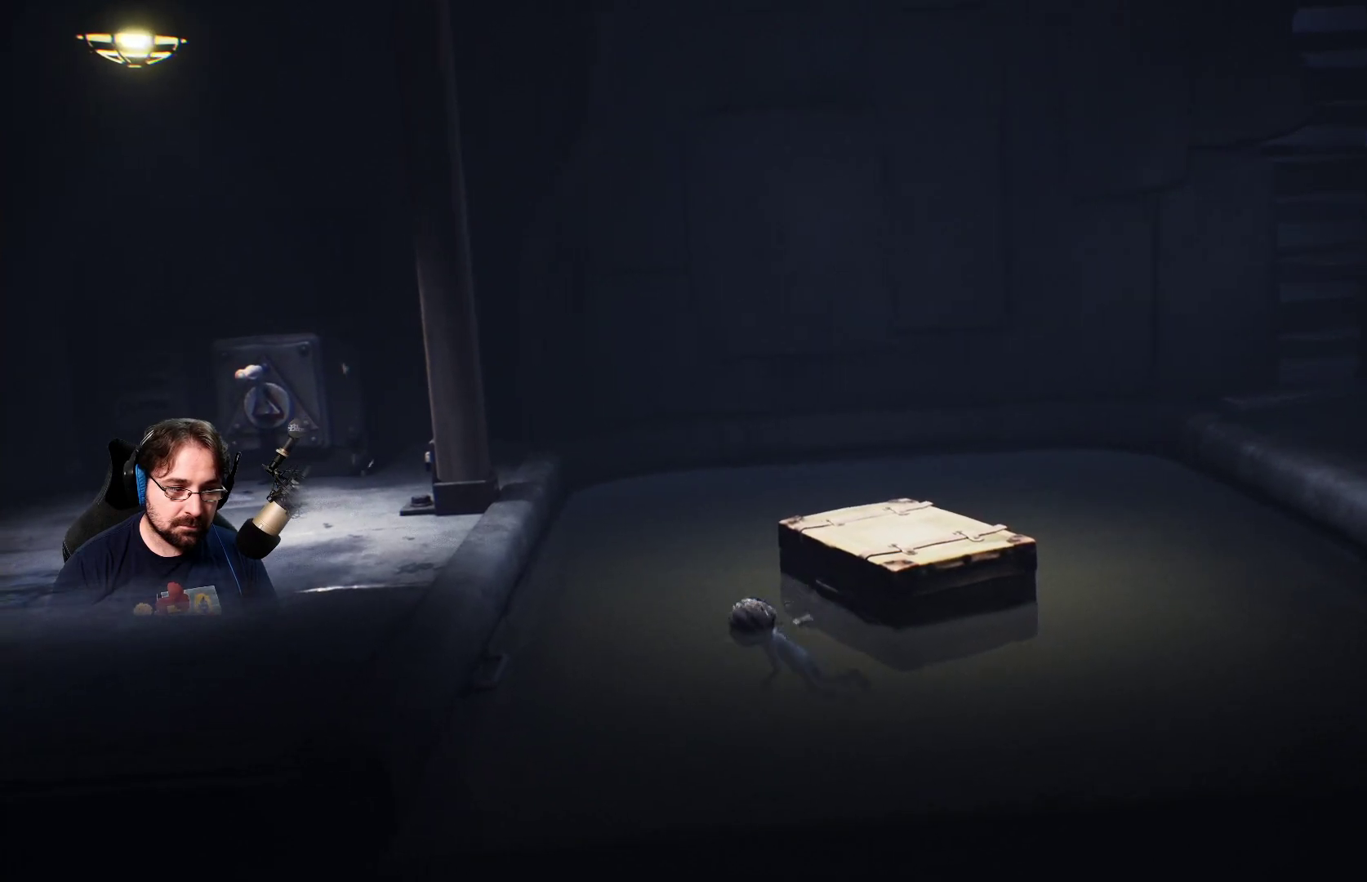
{"buttons": [], "left_stick": "left", "right_stick": "center", "events": []}
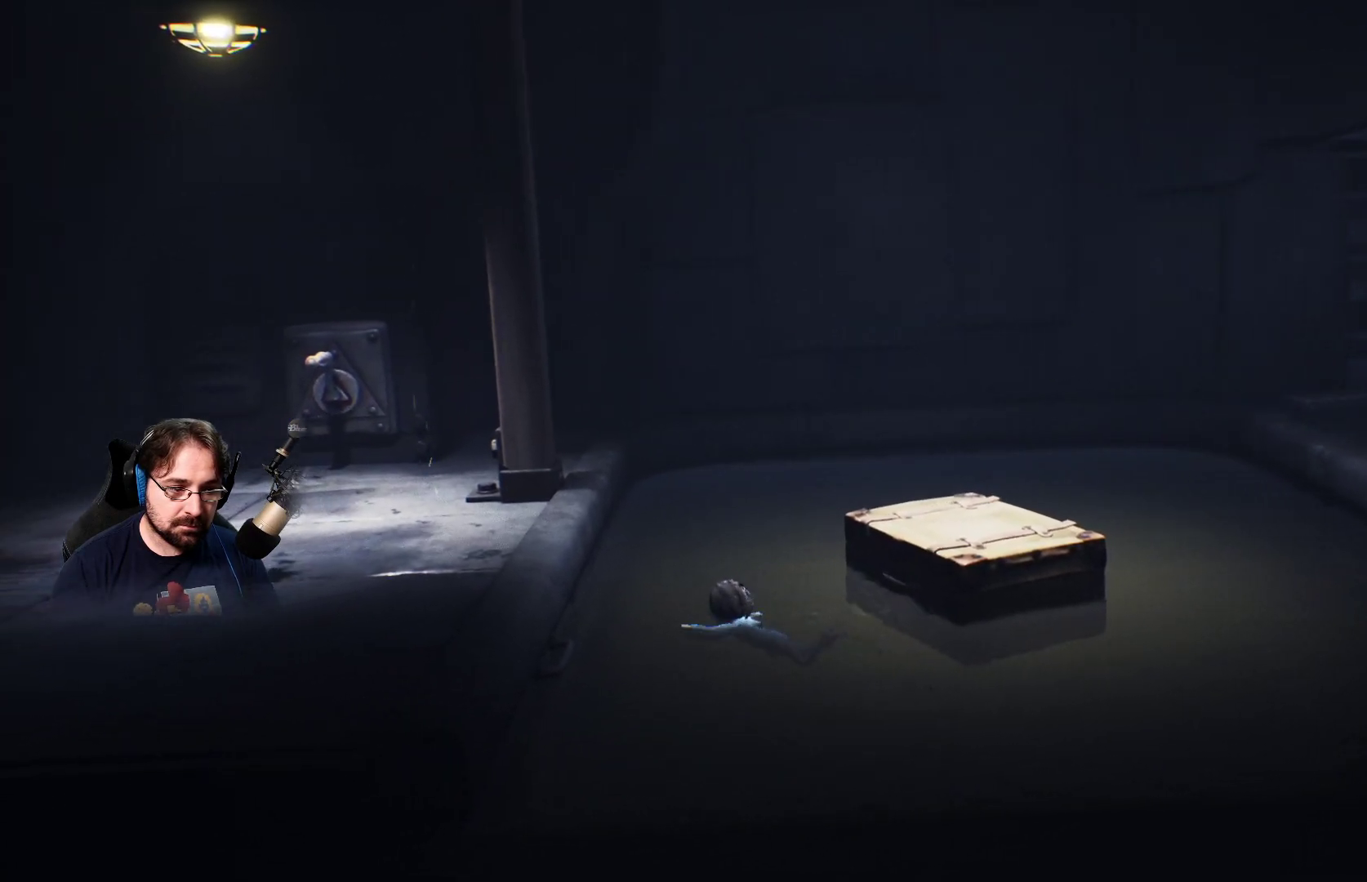
{"buttons": ["CROSS"], "left_stick": "left", "right_stick": "center", "events": [[267, "CROSS", "down"]]}
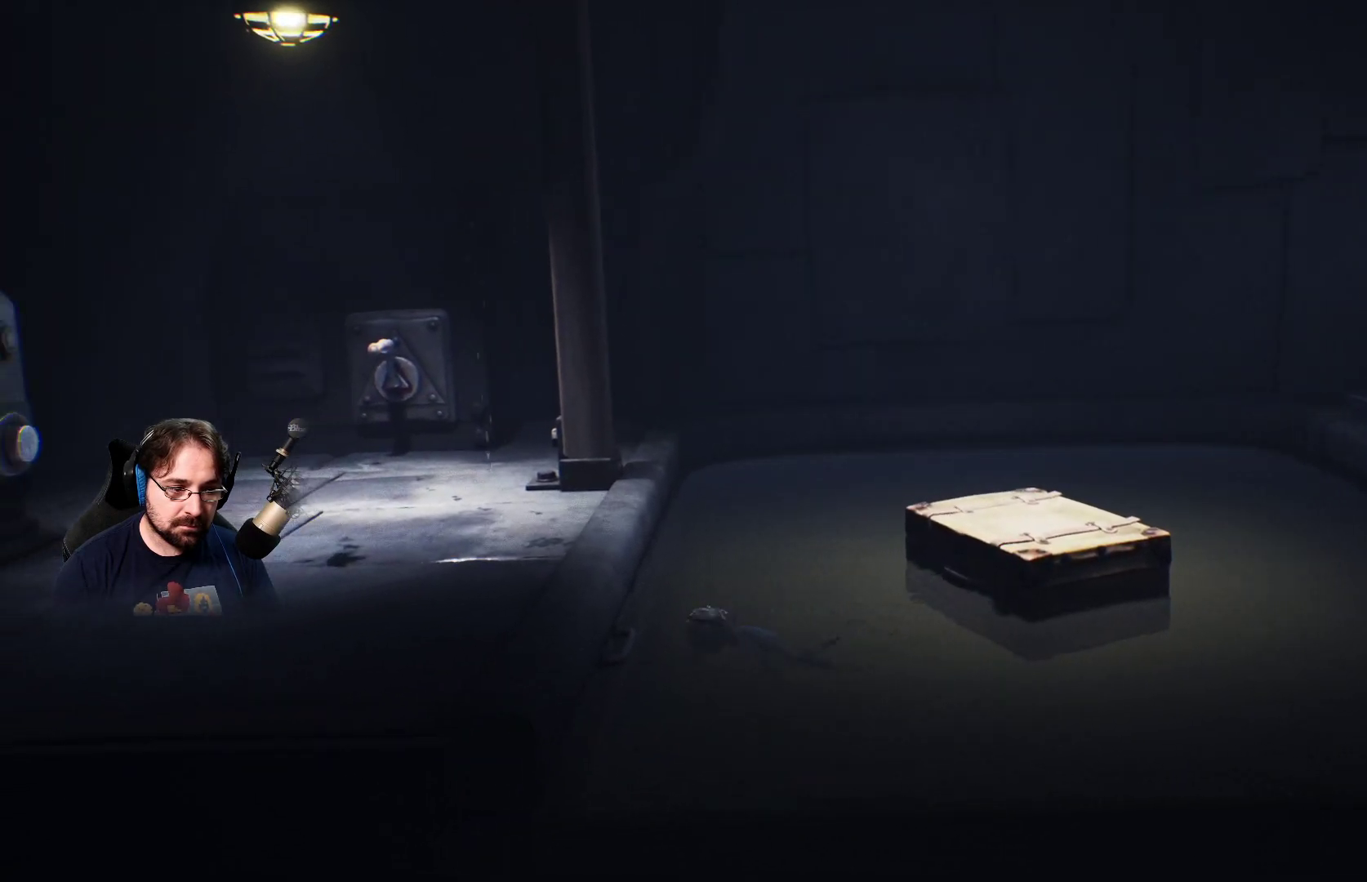
{"buttons": ["R2"], "left_stick": "left", "right_stick": "center", "events": [[67, "R2", "down"], [200, "CROSS", "up"]]}
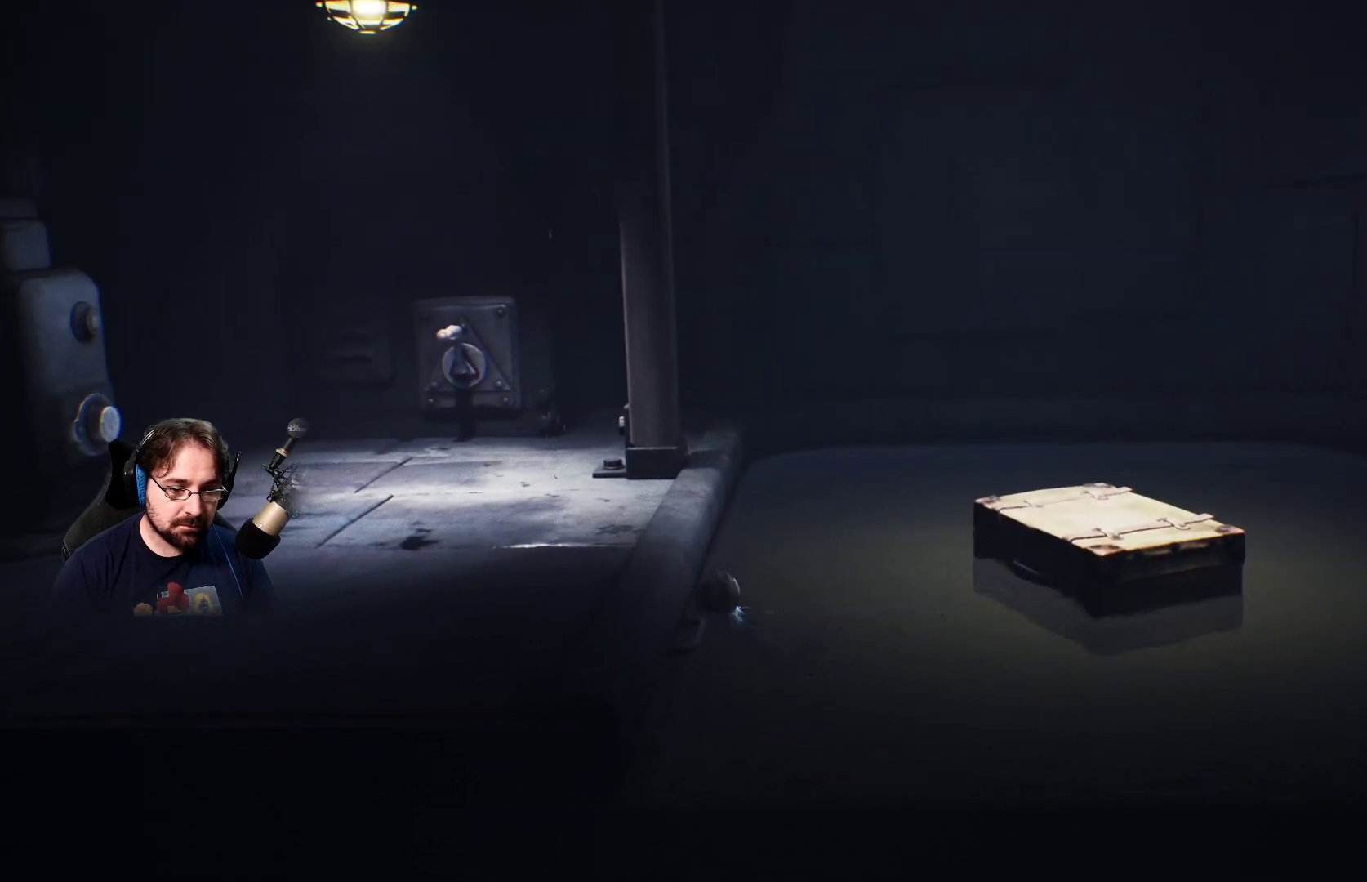
{"buttons": ["R2"], "left_stick": "left", "right_stick": "center", "events": []}
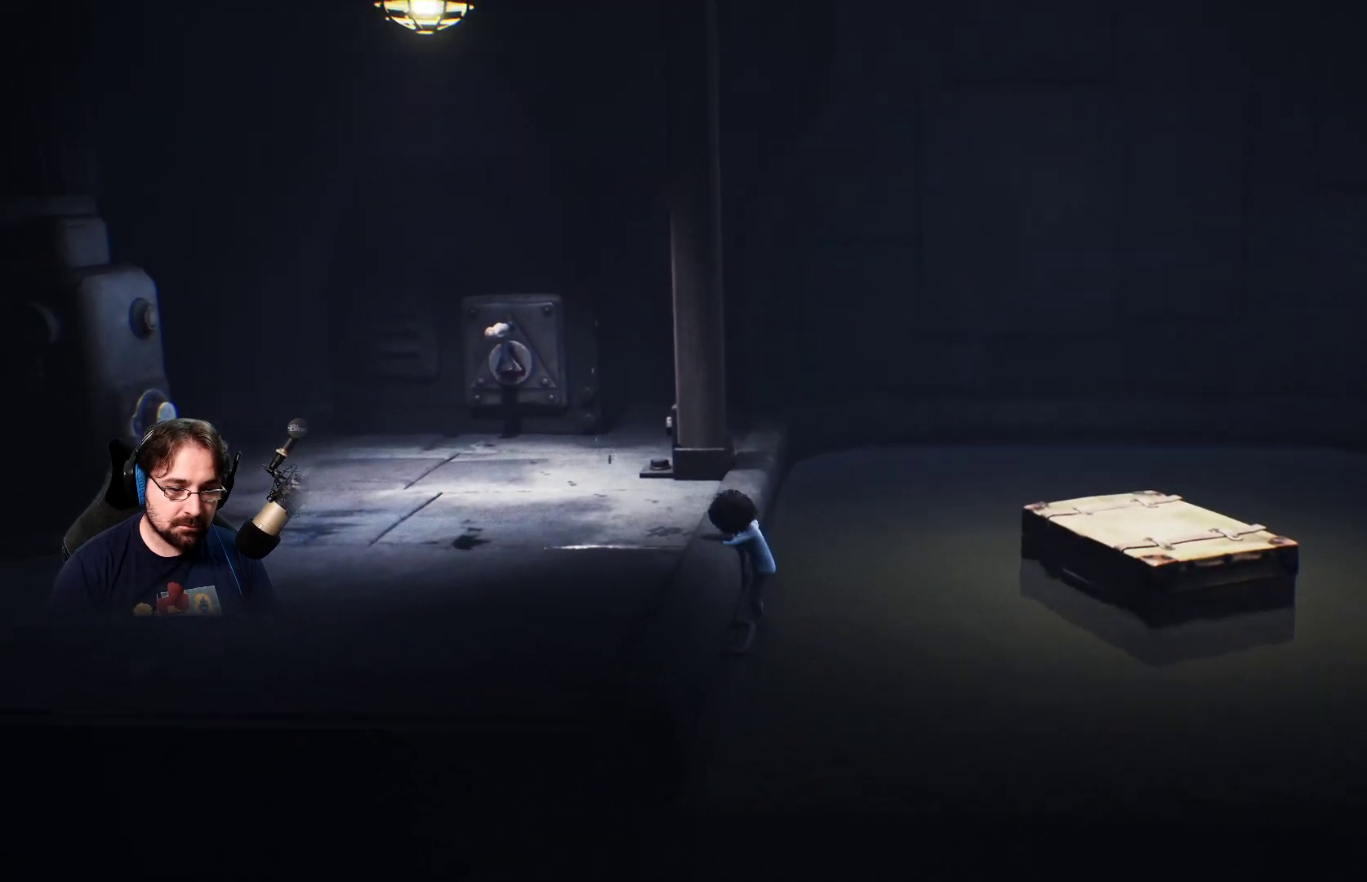
{"buttons": ["R2"], "left_stick": "left", "right_stick": "center", "events": []}
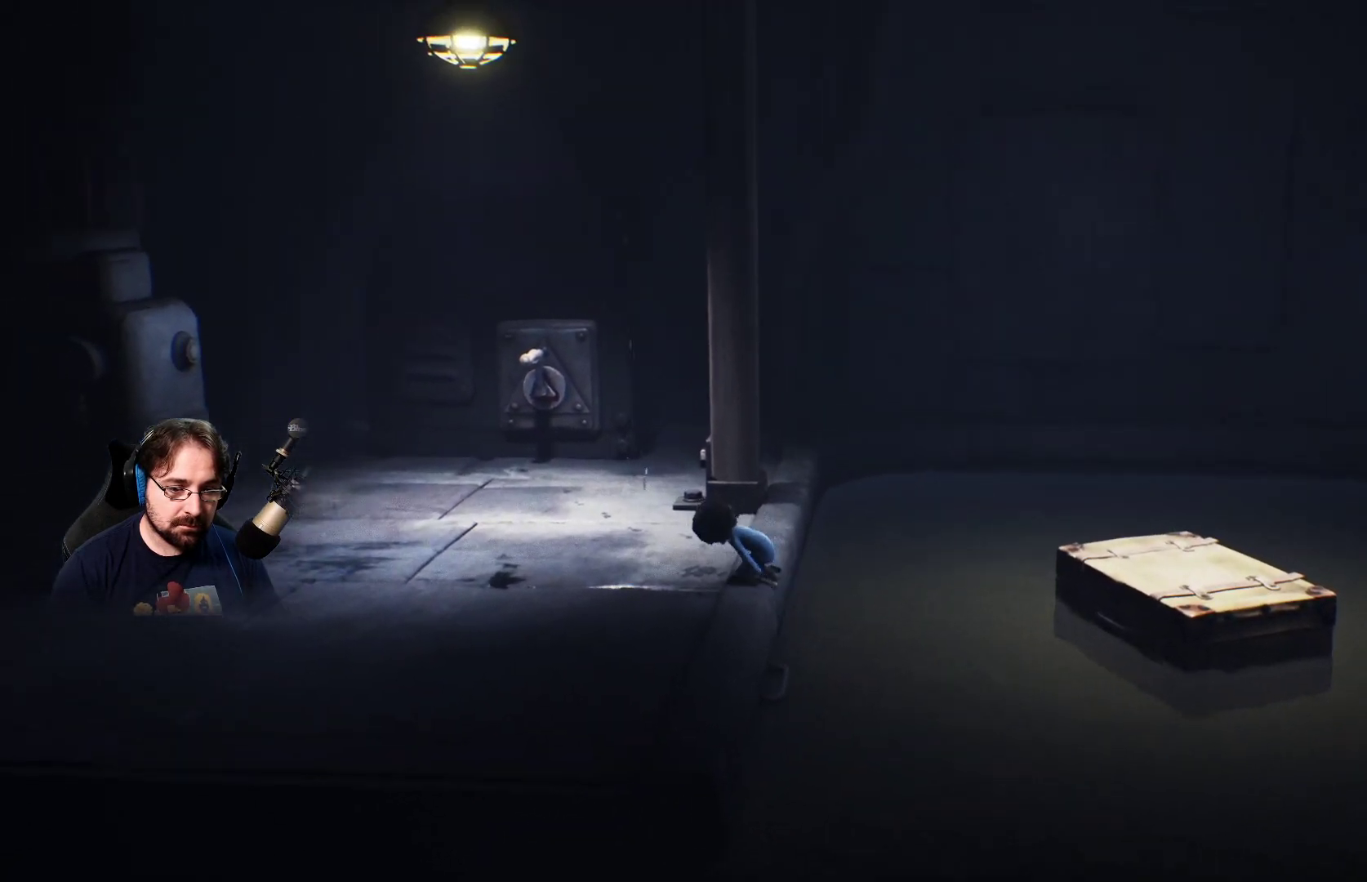
{"buttons": ["R2"], "left_stick": "left", "right_stick": "center", "events": []}
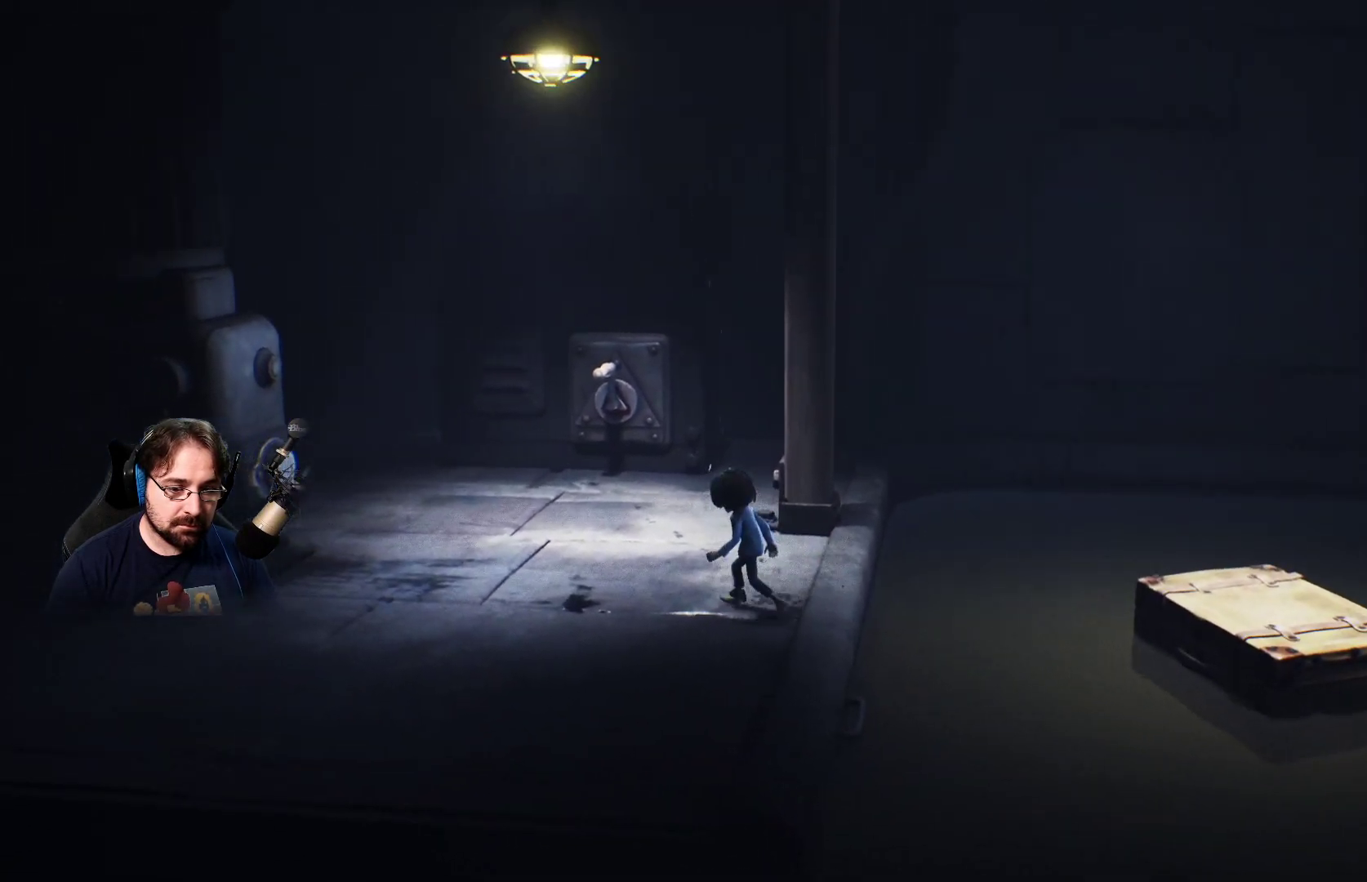
{"buttons": ["R2"], "left_stick": "up-left", "right_stick": "center", "events": [[367, "left_stick", "up-left"]]}
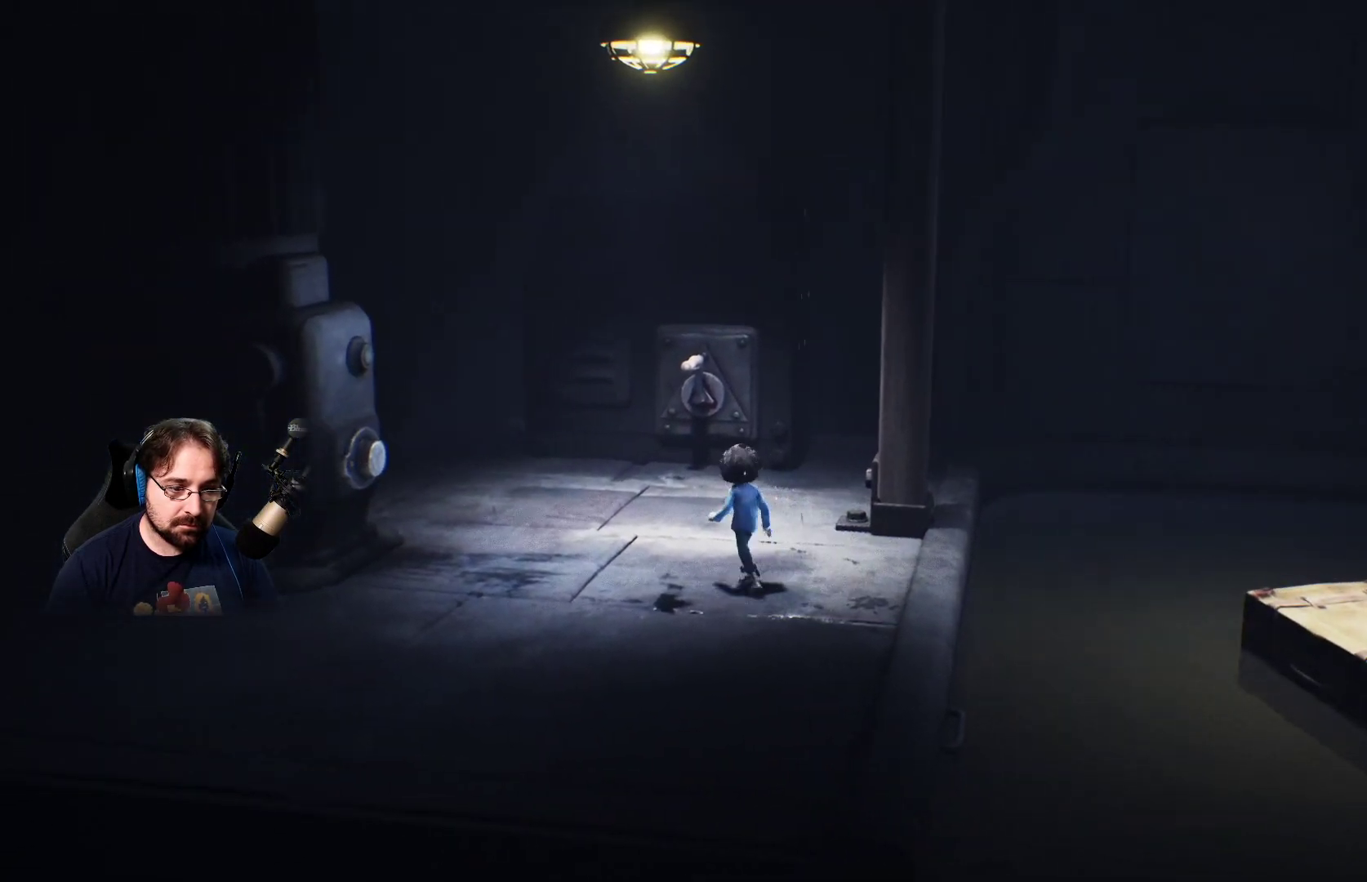
{"buttons": ["R2"], "left_stick": "up", "right_stick": "center", "events": [[200, "left_stick", "up"]]}